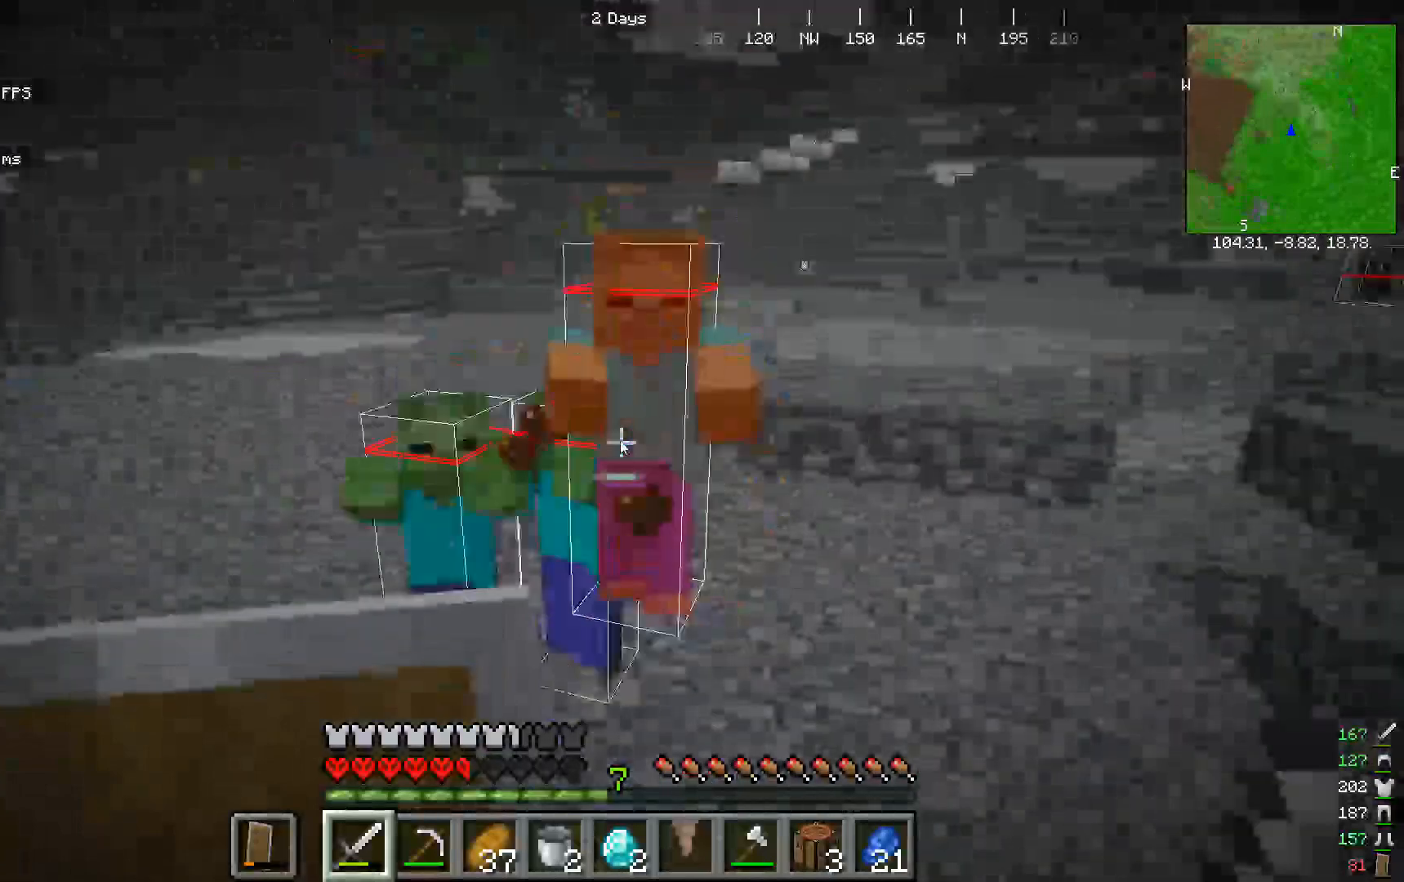
Gameplay with keyboard and mouse; each line is a JSON object with the keys and mouse buttons held at the frame after it. "events" lists presses ("down") and releases ("up") of "a", "d", "s", "w", "mouse_left" and "mouse_right" between this image and that frame as [ms after this image, input, new state], when the widget could be followed in between. "mouse_left", "mouse_right" = the "left", "right" buttons of the "mouse" list. No other keys are recorded. Fast repeated clicks can show as one long hold. Mouse movement is not recorded.
{"keys": [], "mouse": []}
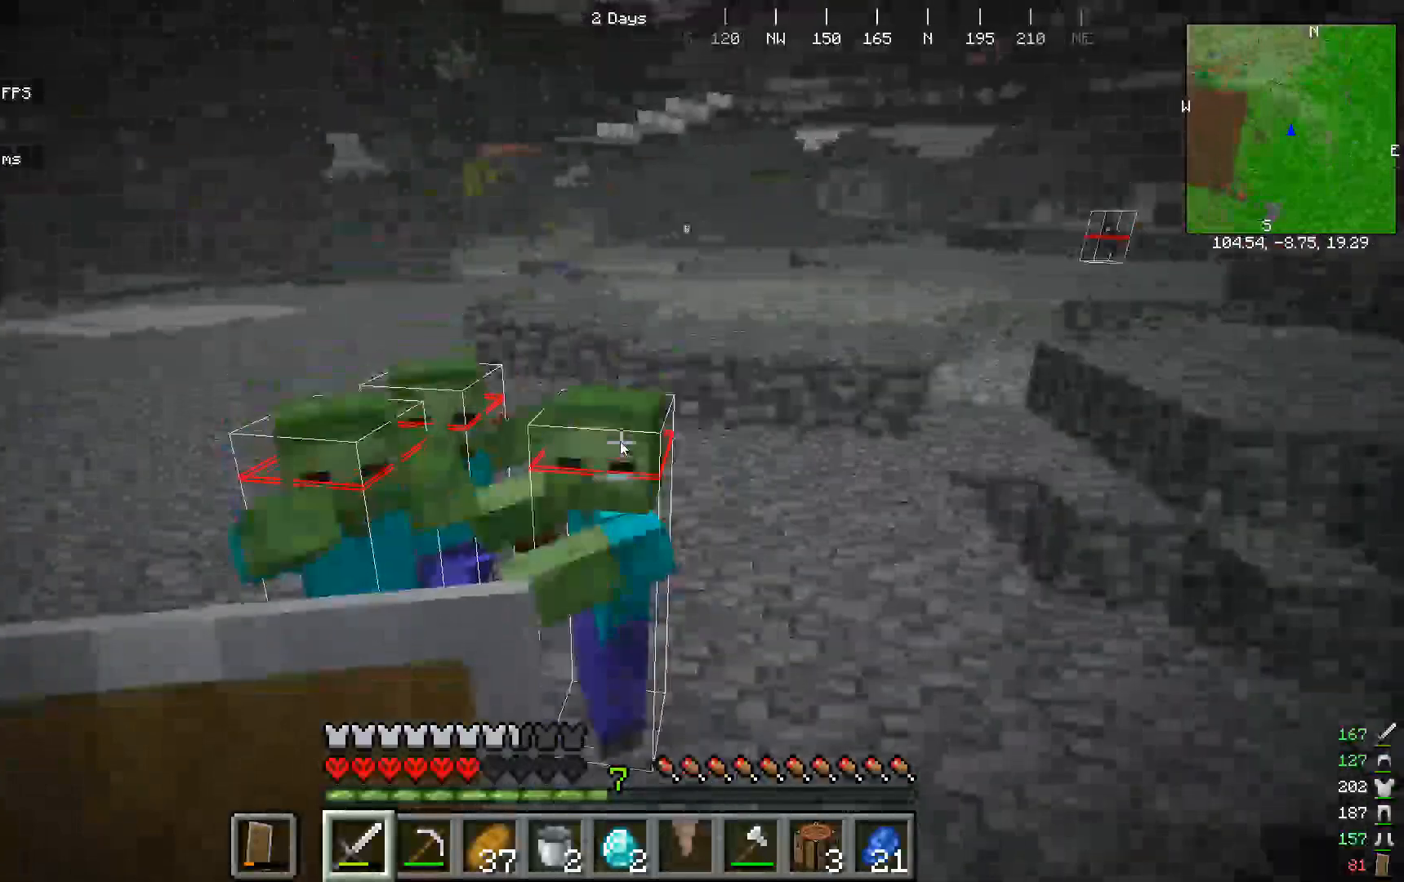
{"keys": [], "mouse": [], "events": [[200, "mouse_left", "down"], [500, "mouse_left", "up"]]}
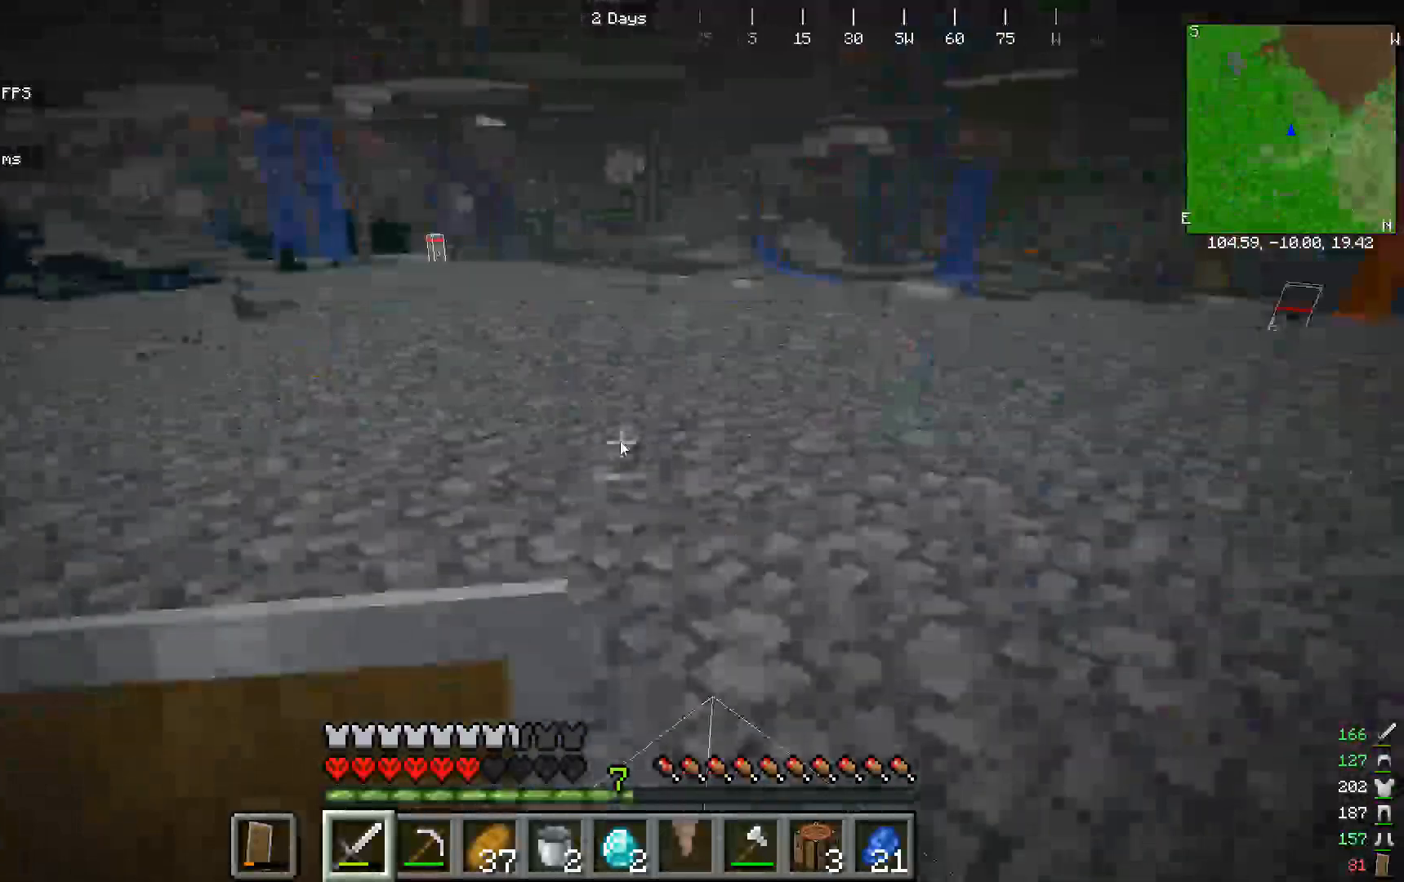
{"keys": ["w"], "mouse": []}
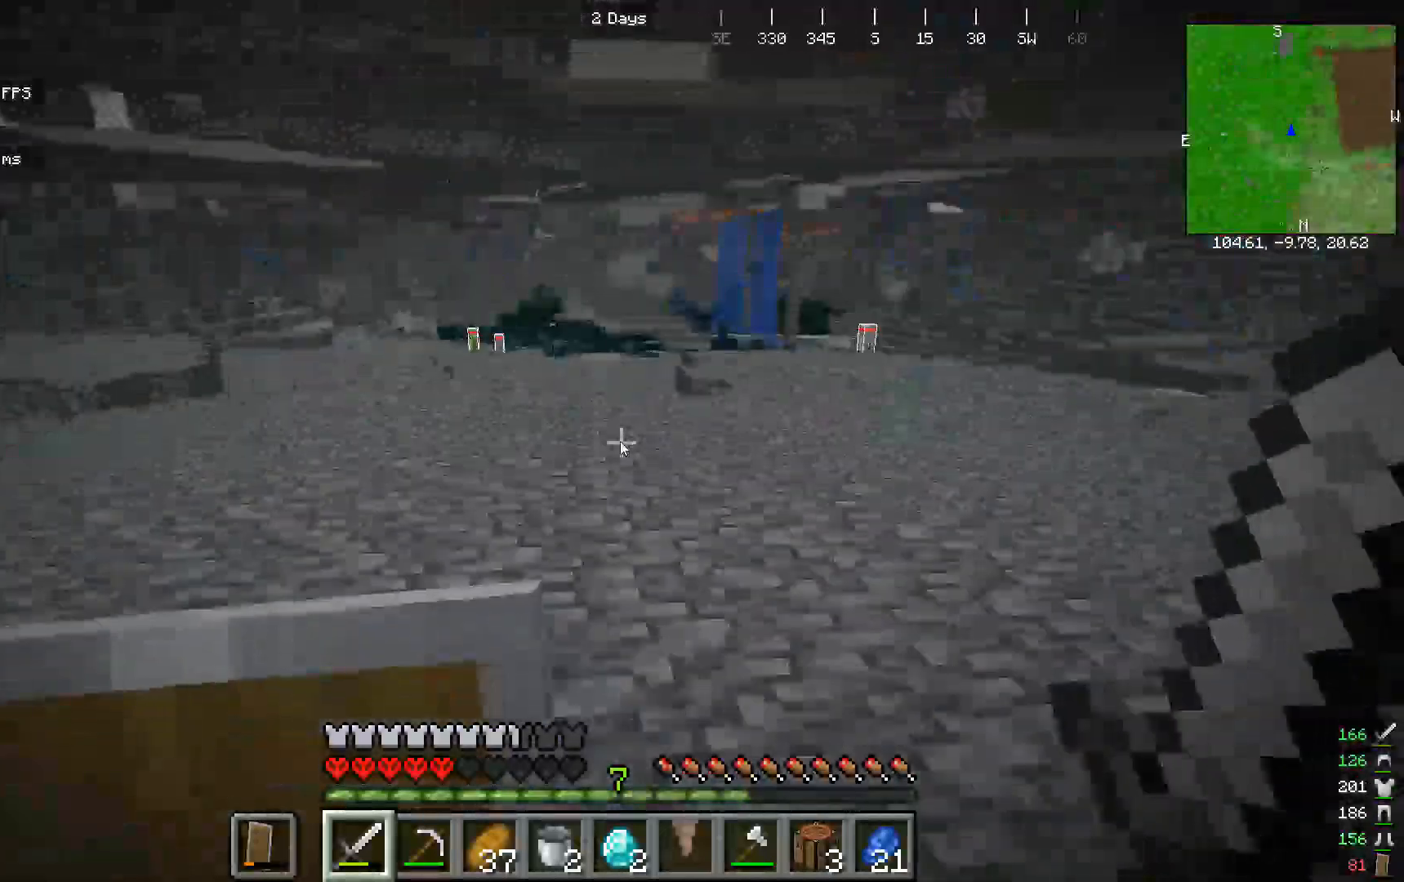
{"keys": [], "mouse": [], "events": [[433, "w", "up"]]}
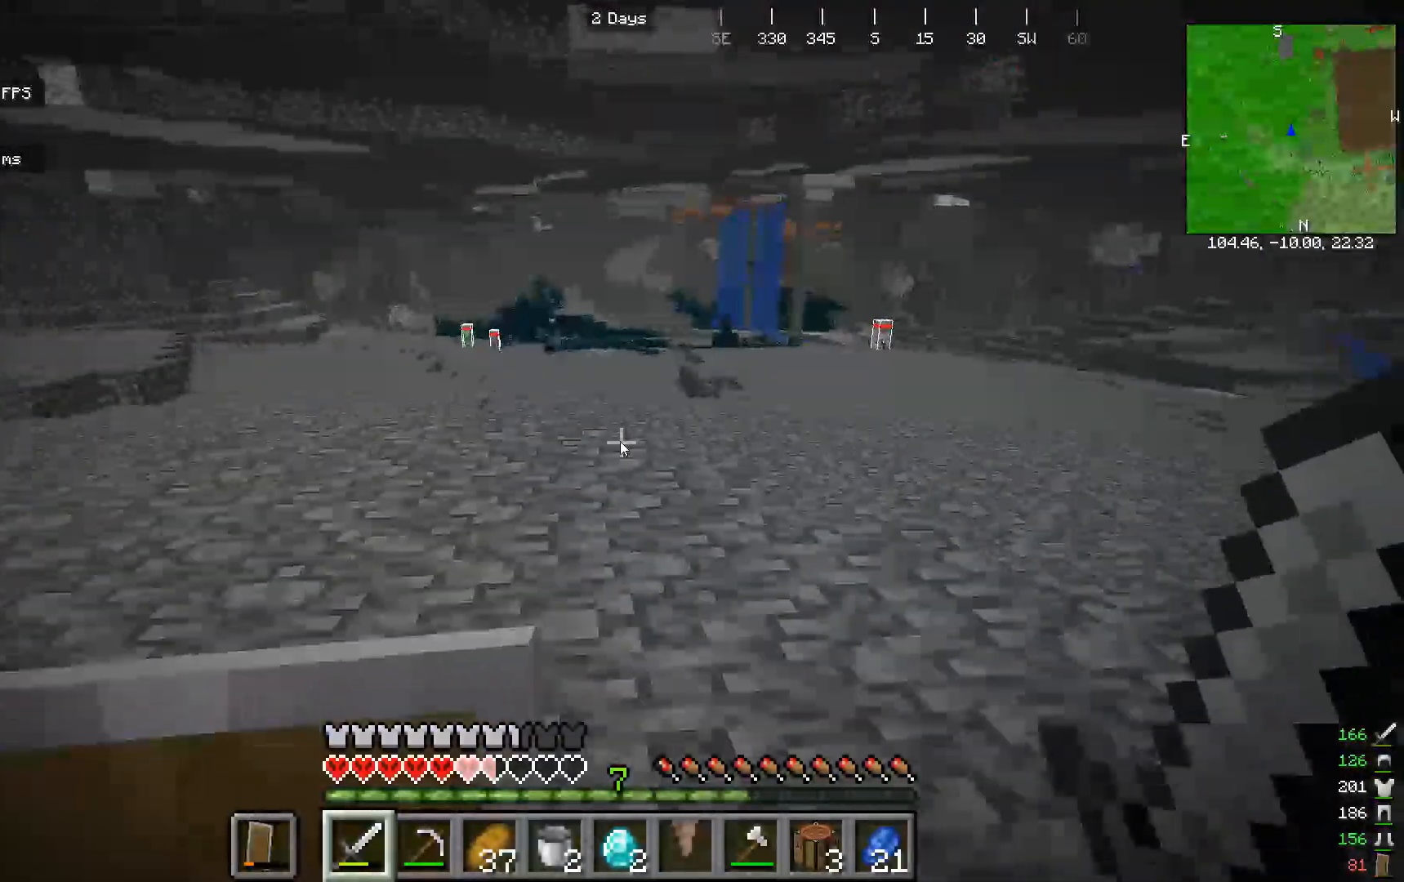
{"keys": ["w"], "mouse": [], "events": [[33, "w", "down"], [100, "w", "up"], [200, "w", "down"]]}
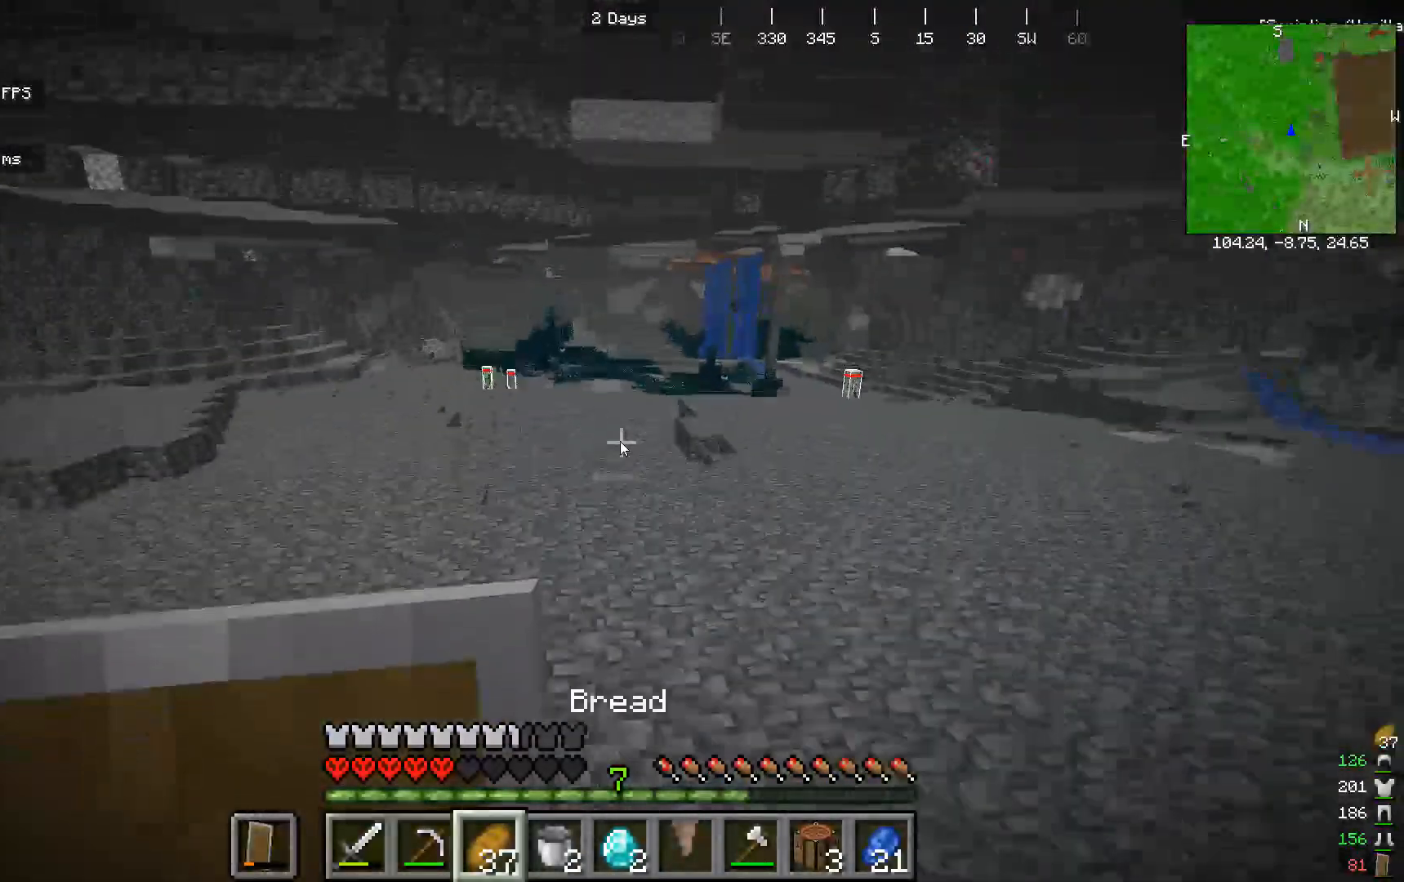
{"keys": ["w"], "mouse": ["right"]}
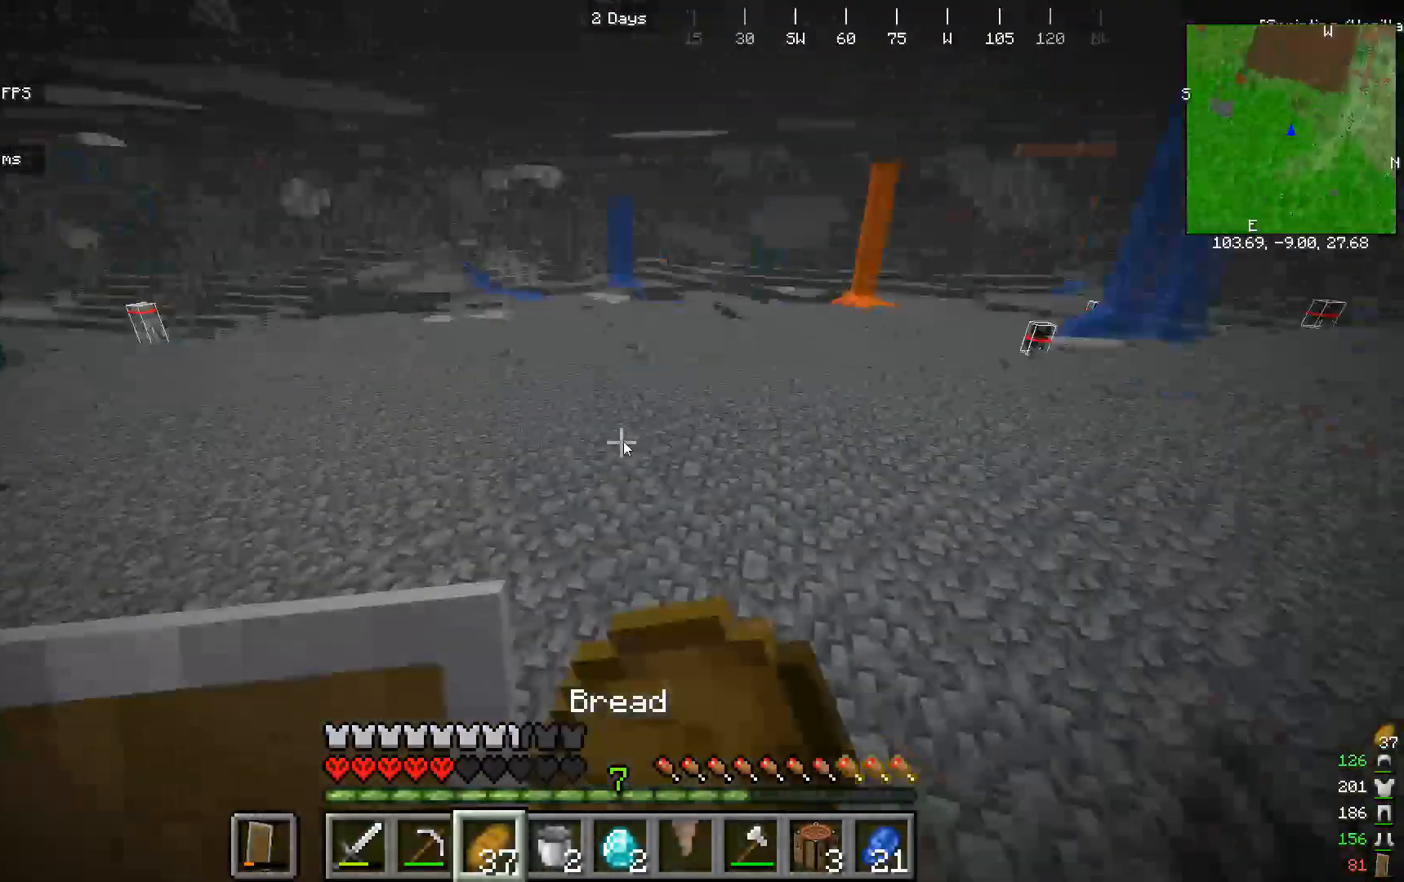
{"keys": ["w"], "mouse": ["right"], "events": []}
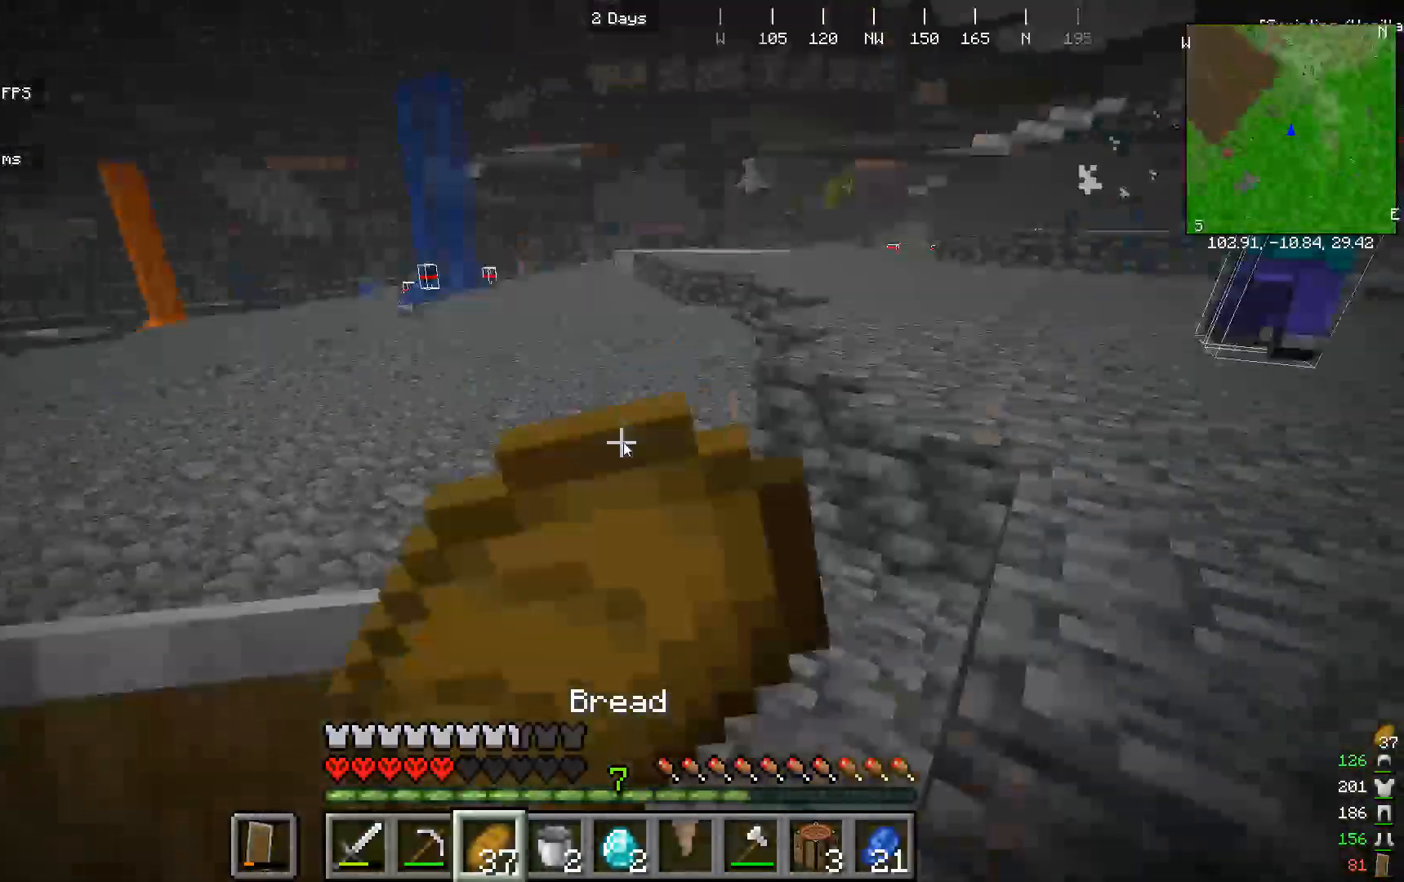
{"keys": [], "mouse": ["right"], "events": [[367, "w", "up"]]}
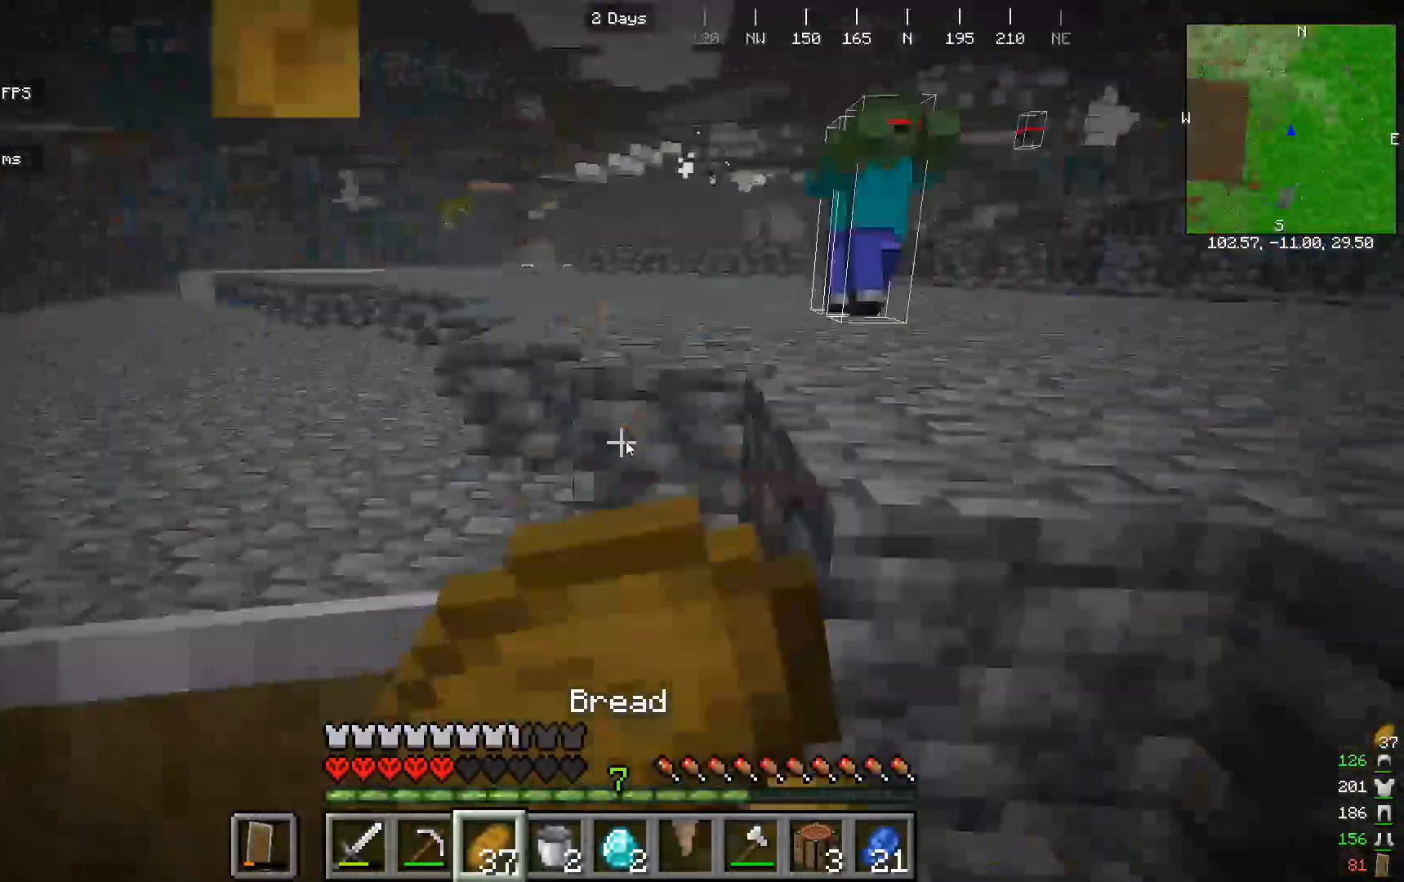
{"keys": [], "mouse": ["right"], "events": [[67, "w", "down"], [133, "w", "up"]]}
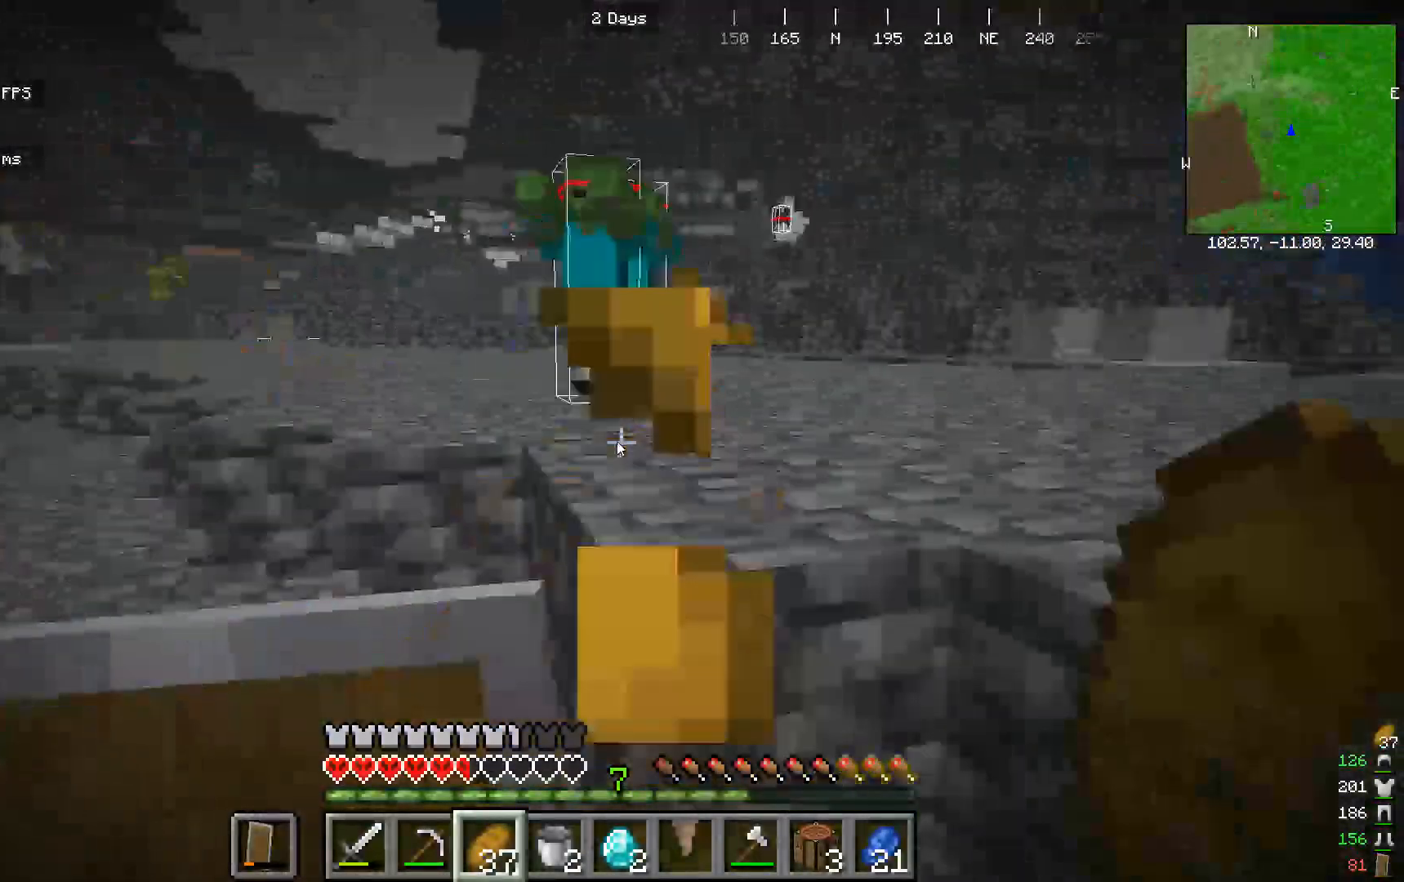
{"keys": [], "mouse": [], "events": [[500, "mouse_right", "up"]]}
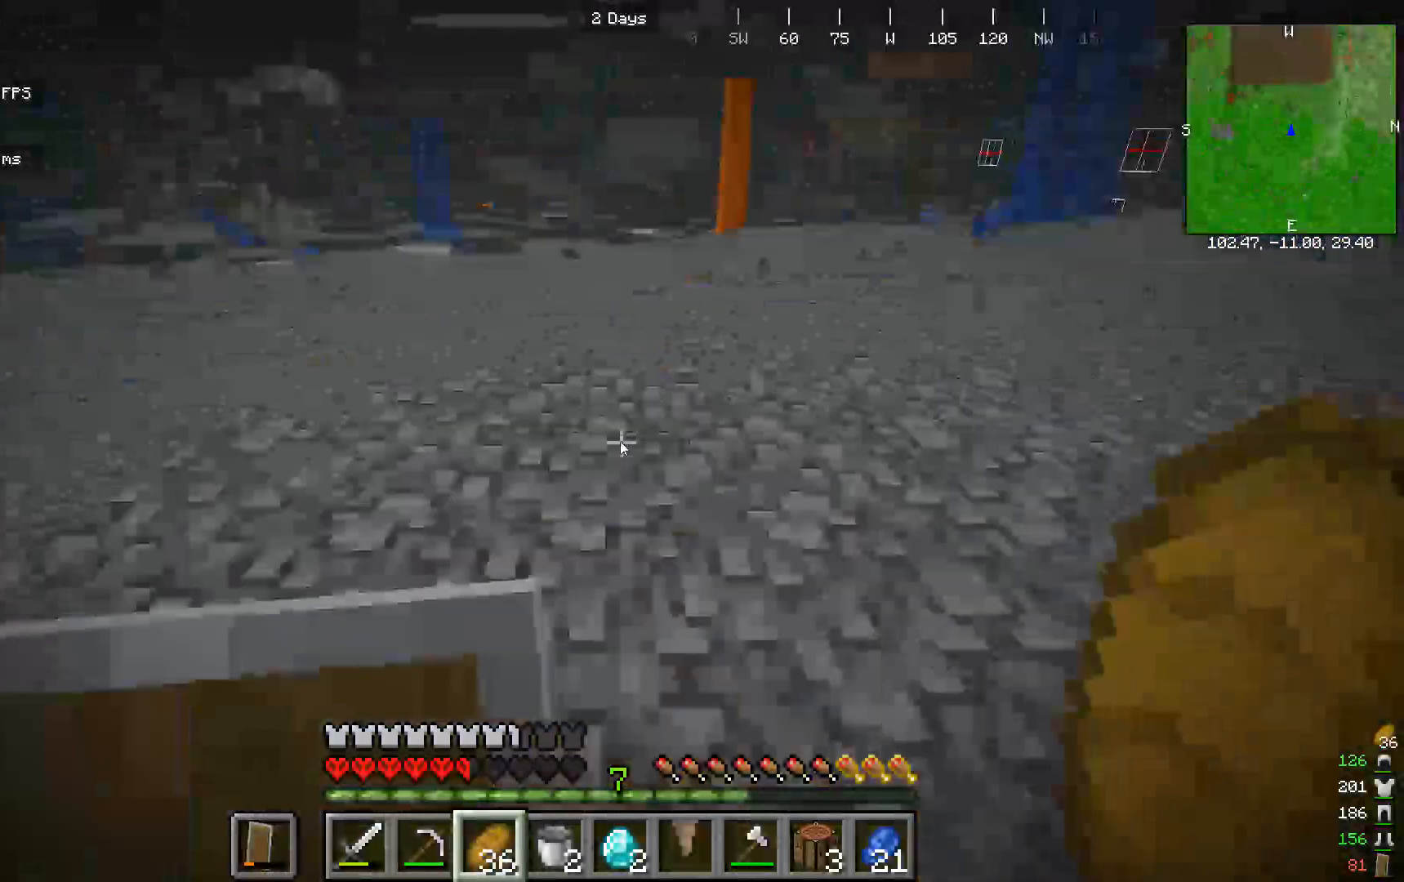
{"keys": ["w"], "mouse": []}
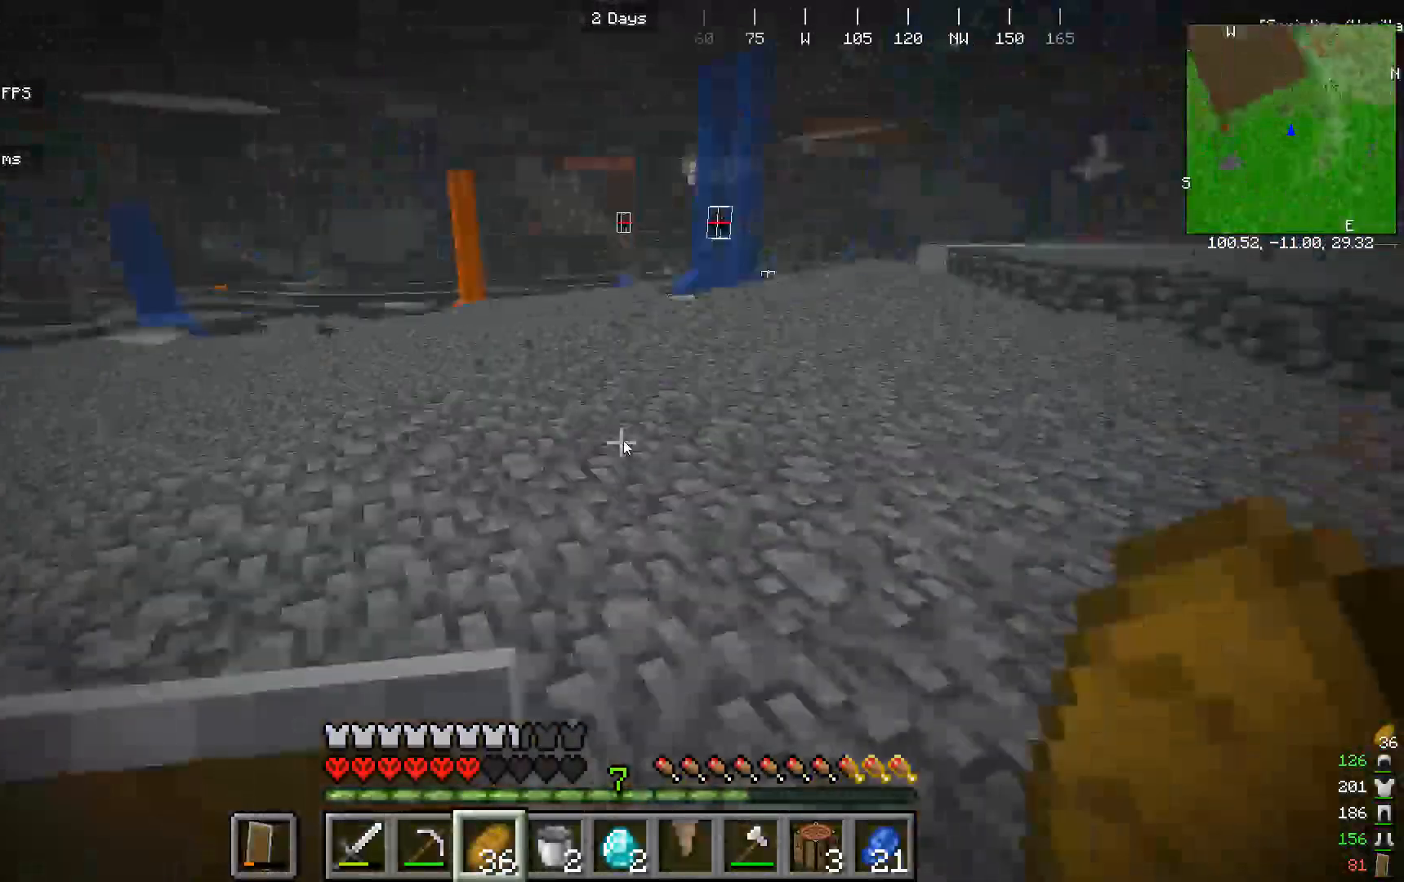
{"keys": ["w"], "mouse": [], "events": []}
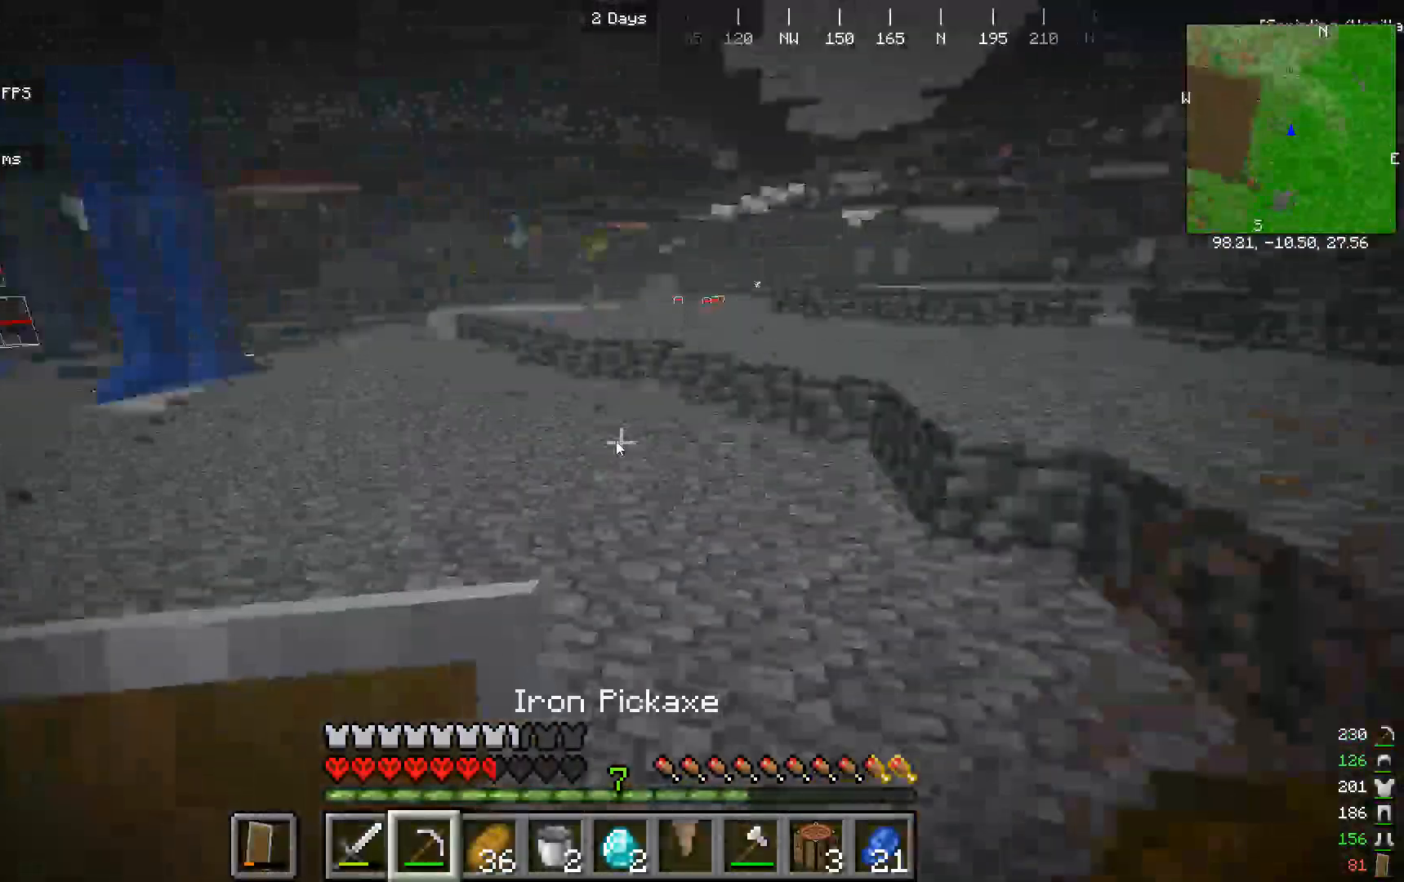
{"keys": ["w"], "mouse": [], "events": []}
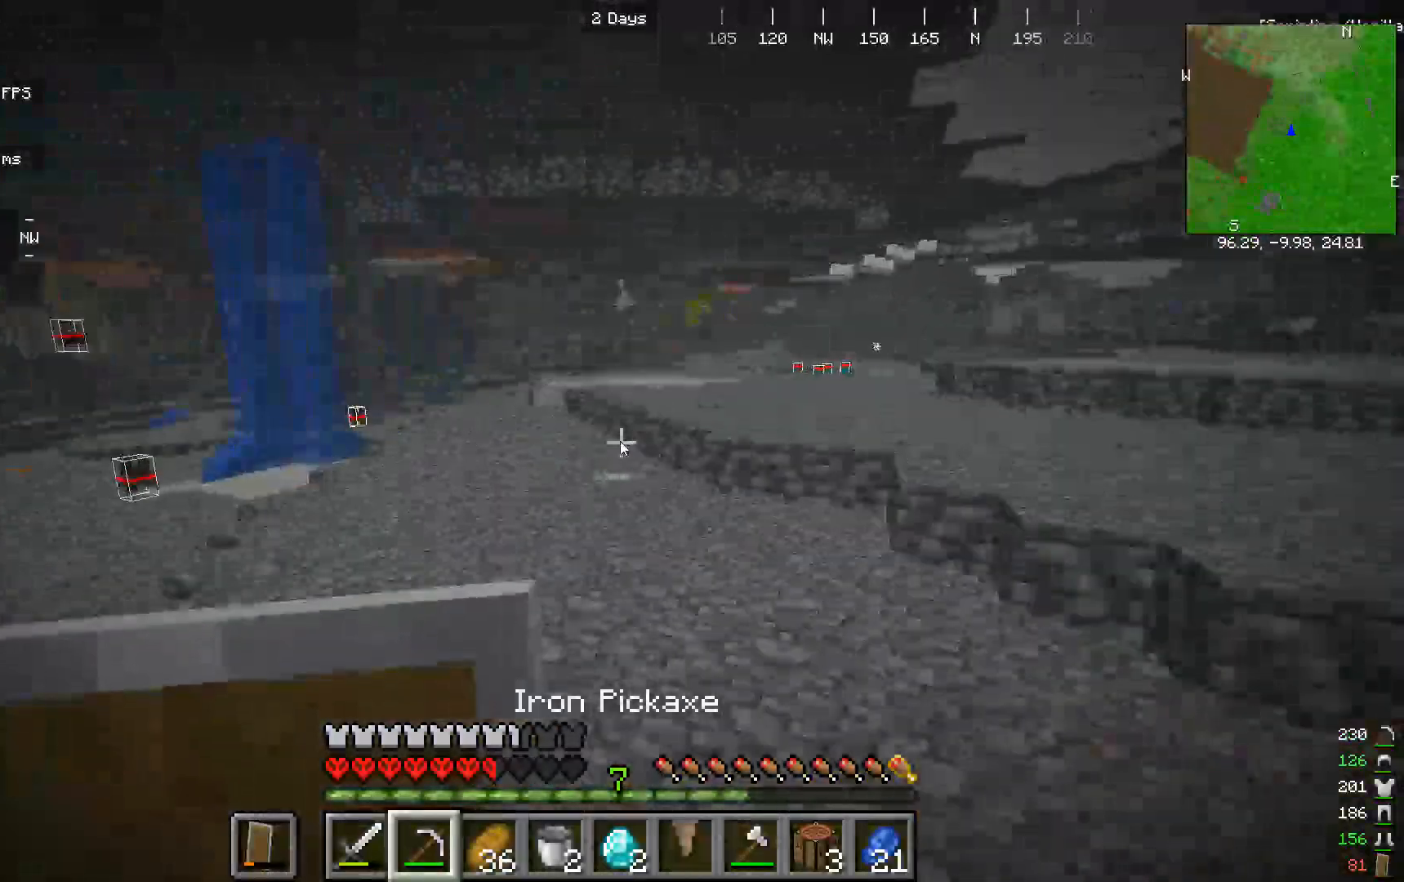
{"keys": ["w"], "mouse": [], "events": []}
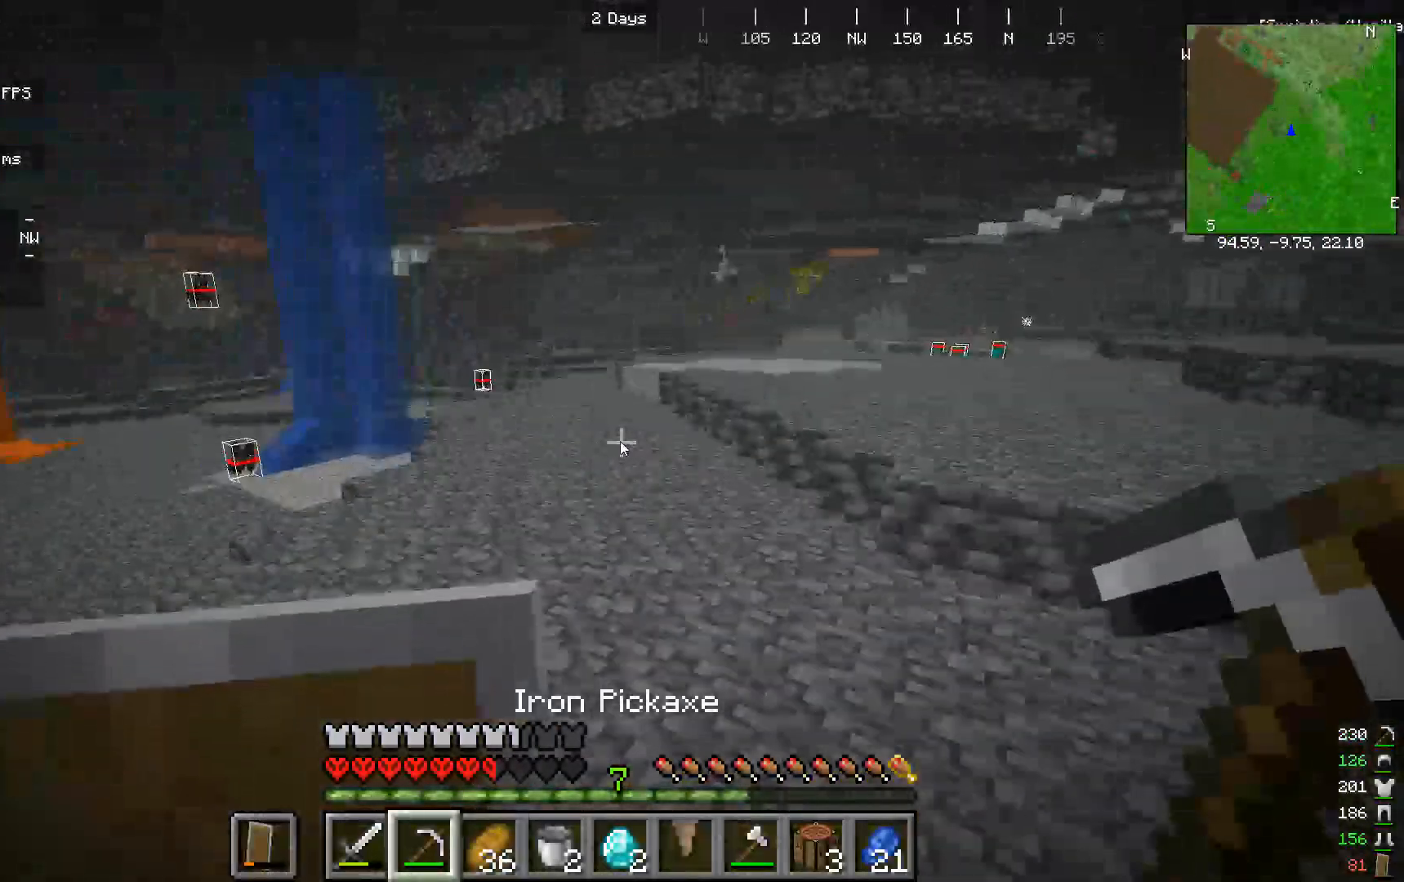
{"keys": ["w"], "mouse": [], "events": []}
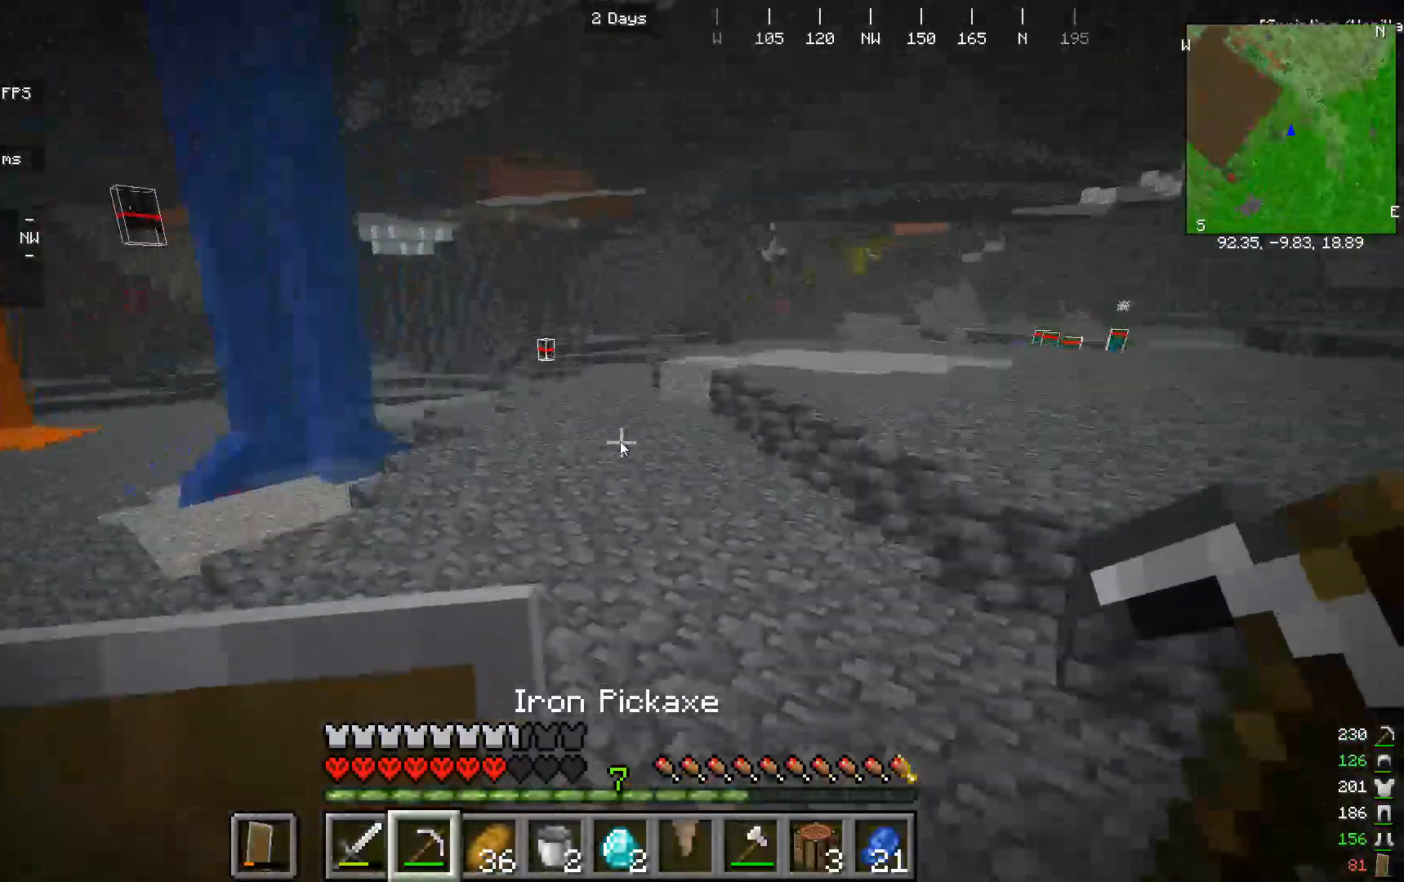
{"keys": ["w"], "mouse": [], "events": []}
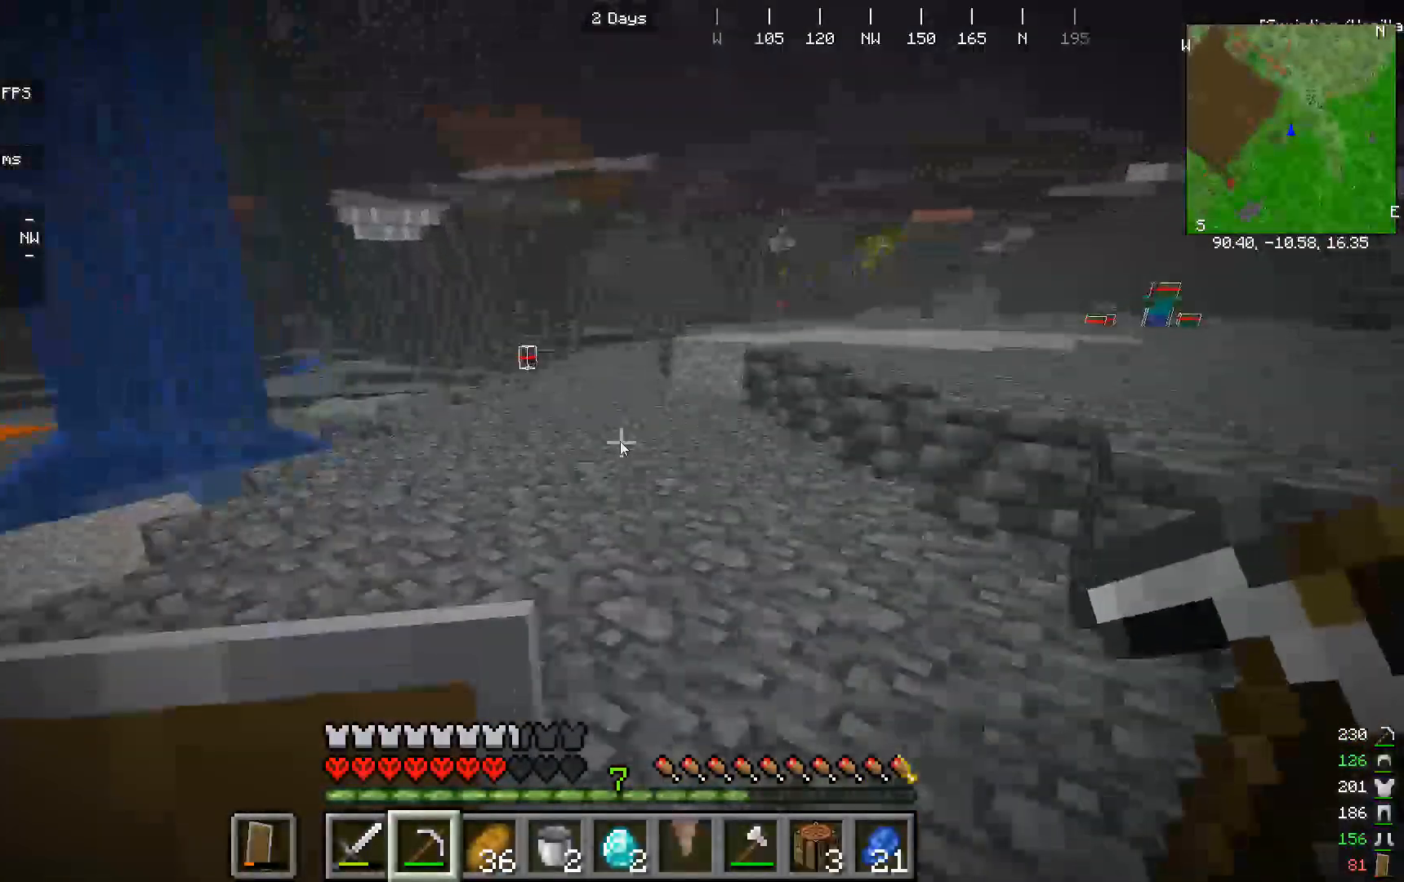
{"keys": ["w"], "mouse": [], "events": []}
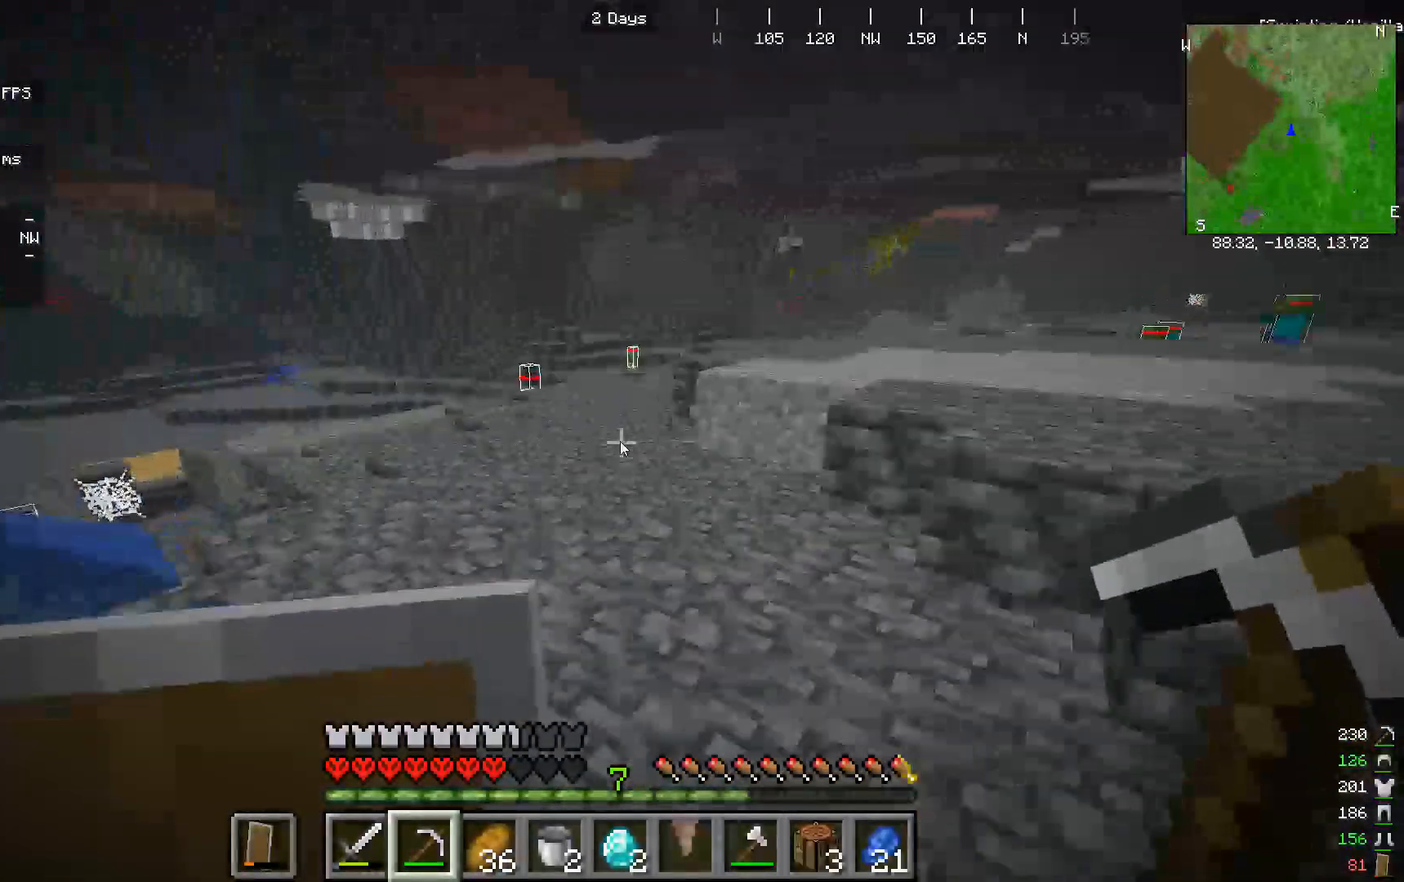
{"keys": ["w"], "mouse": [], "events": []}
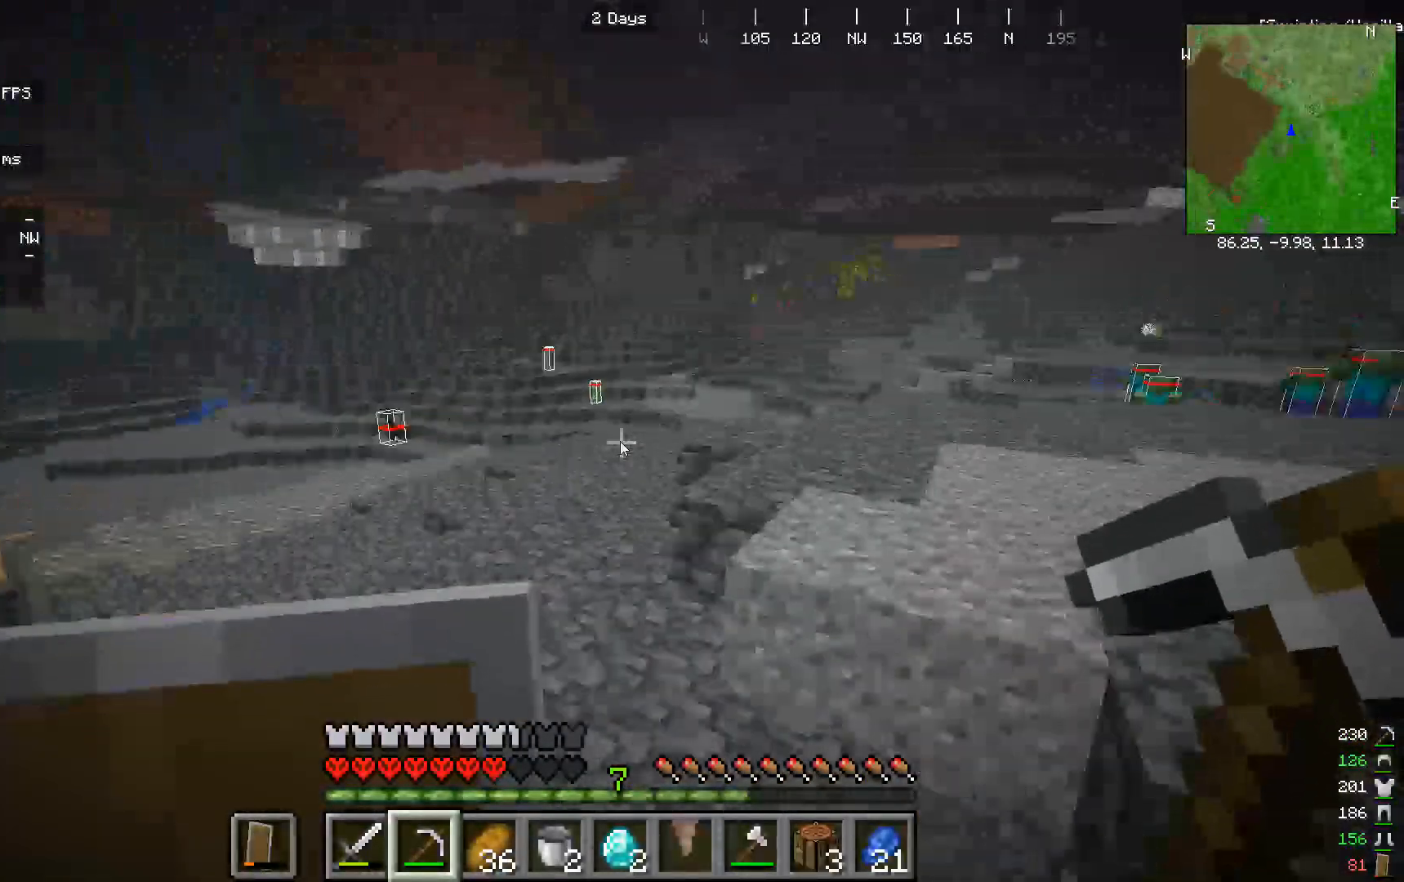
{"keys": ["w"], "mouse": [], "events": []}
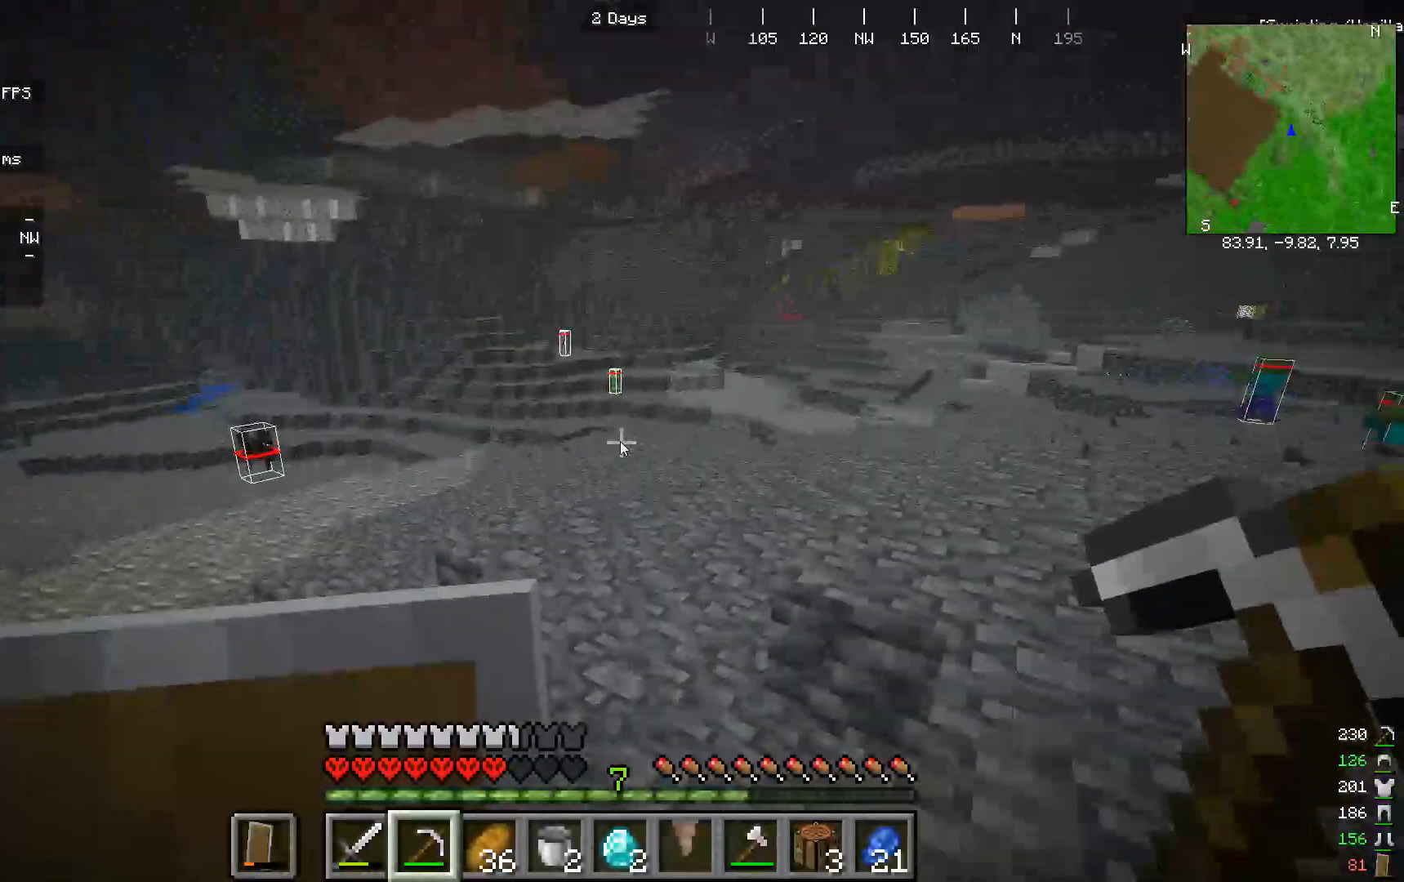
{"keys": ["w"], "mouse": [], "events": []}
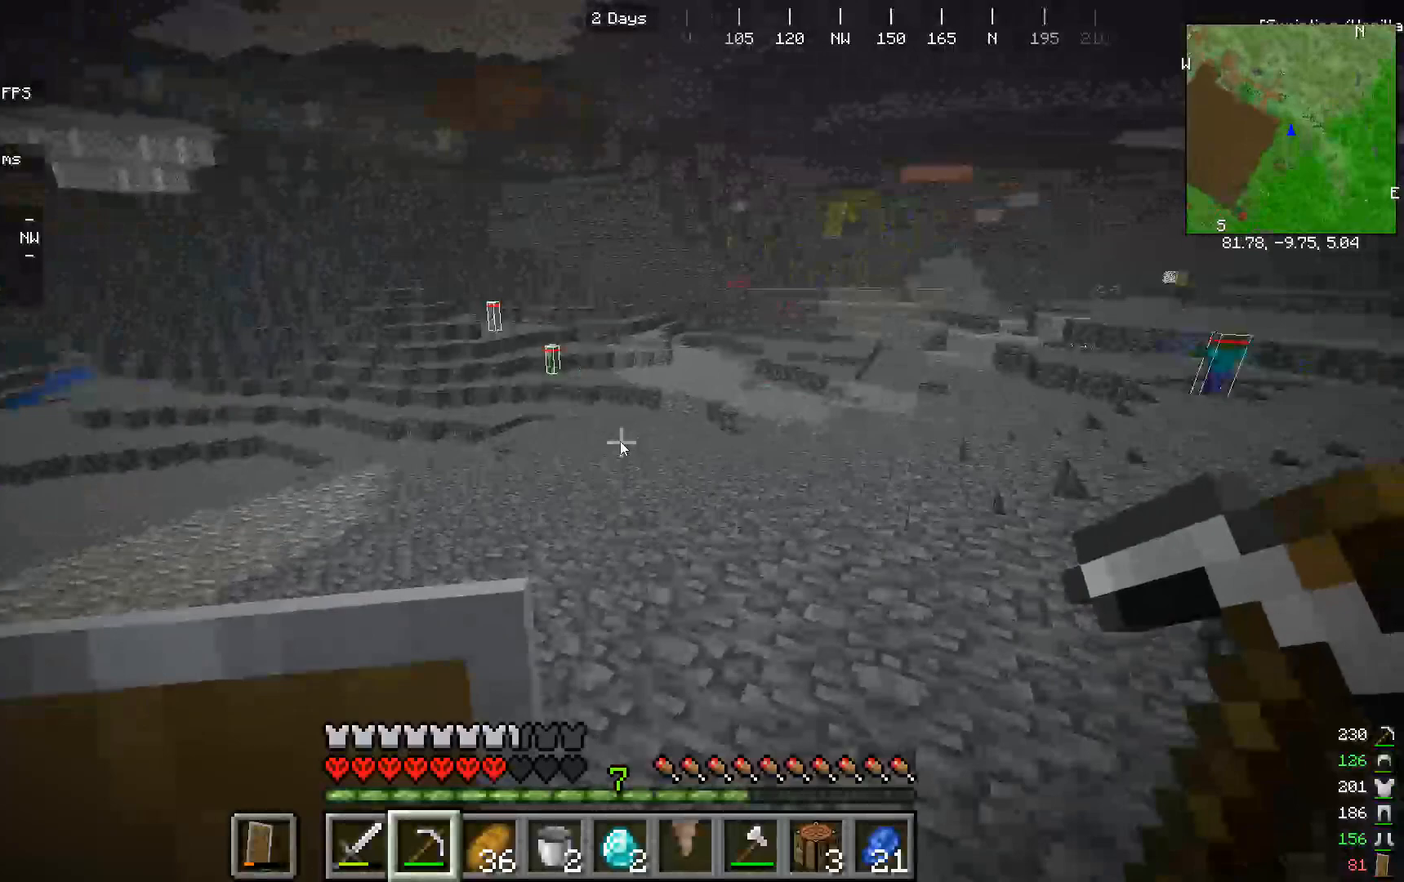
{"keys": ["w"], "mouse": [], "events": []}
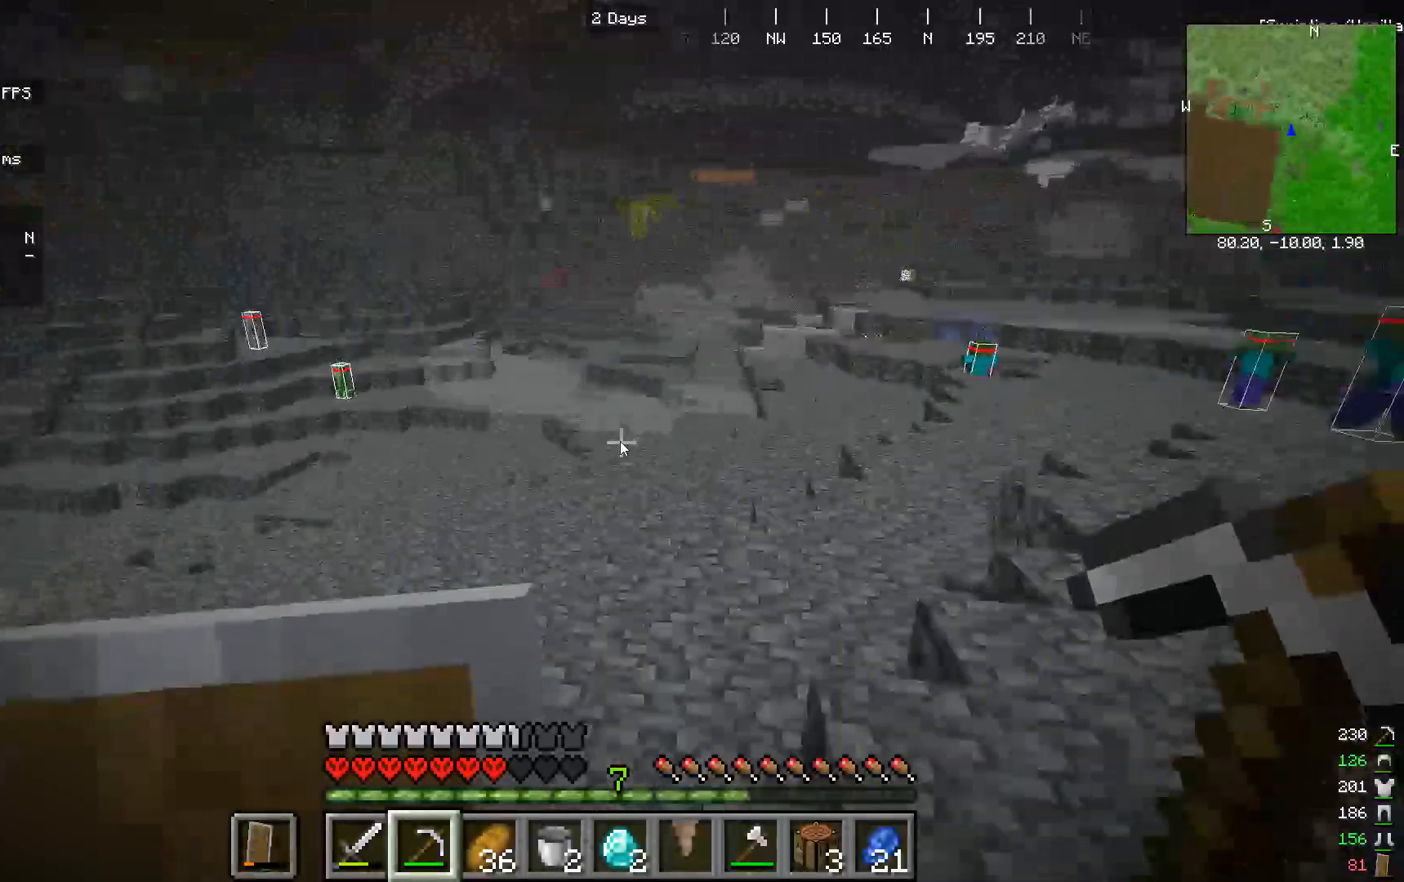
{"keys": ["w"], "mouse": [], "events": []}
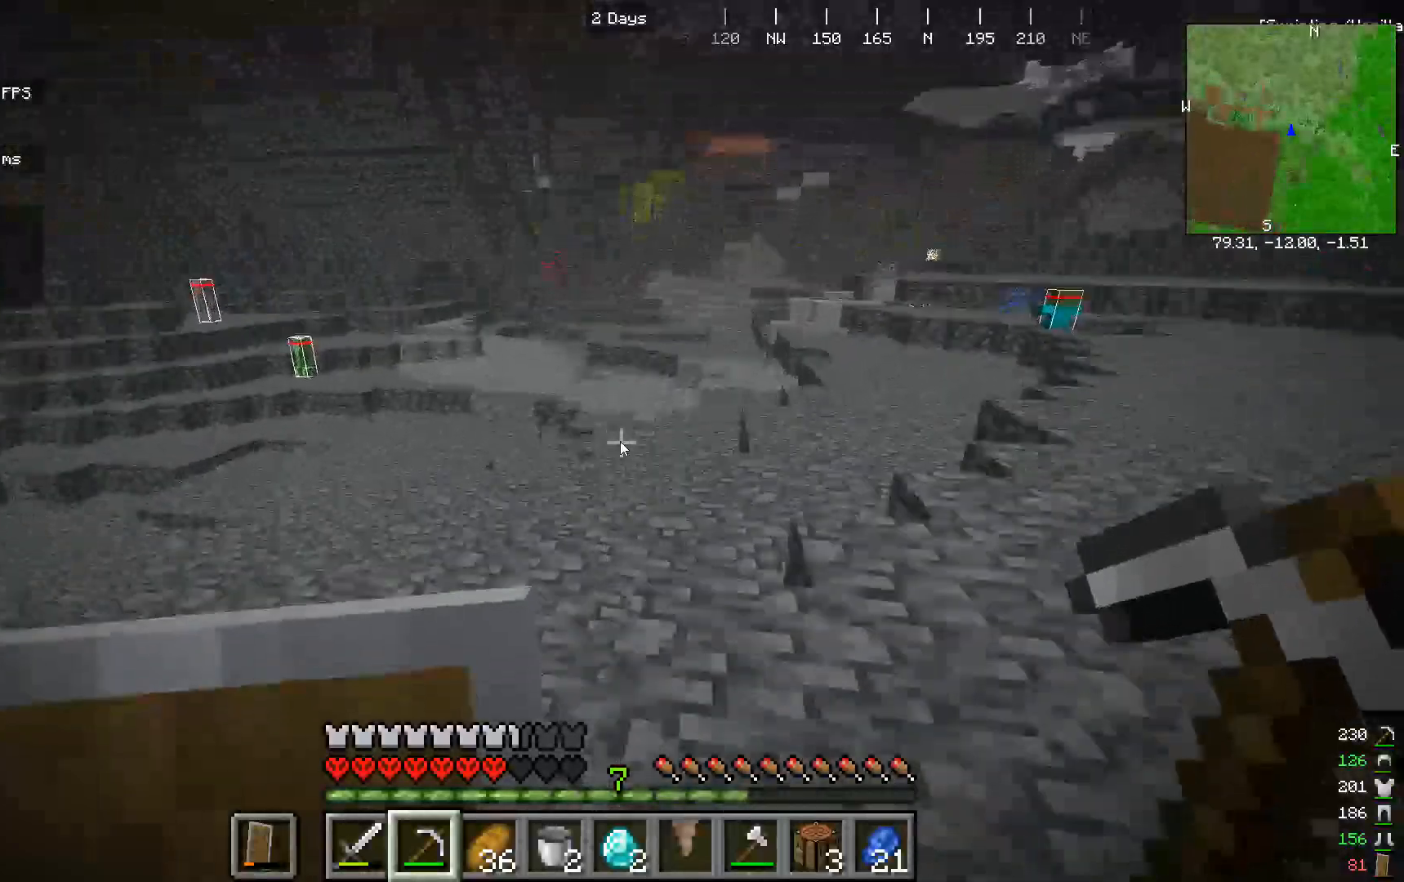
{"keys": ["w"], "mouse": [], "events": []}
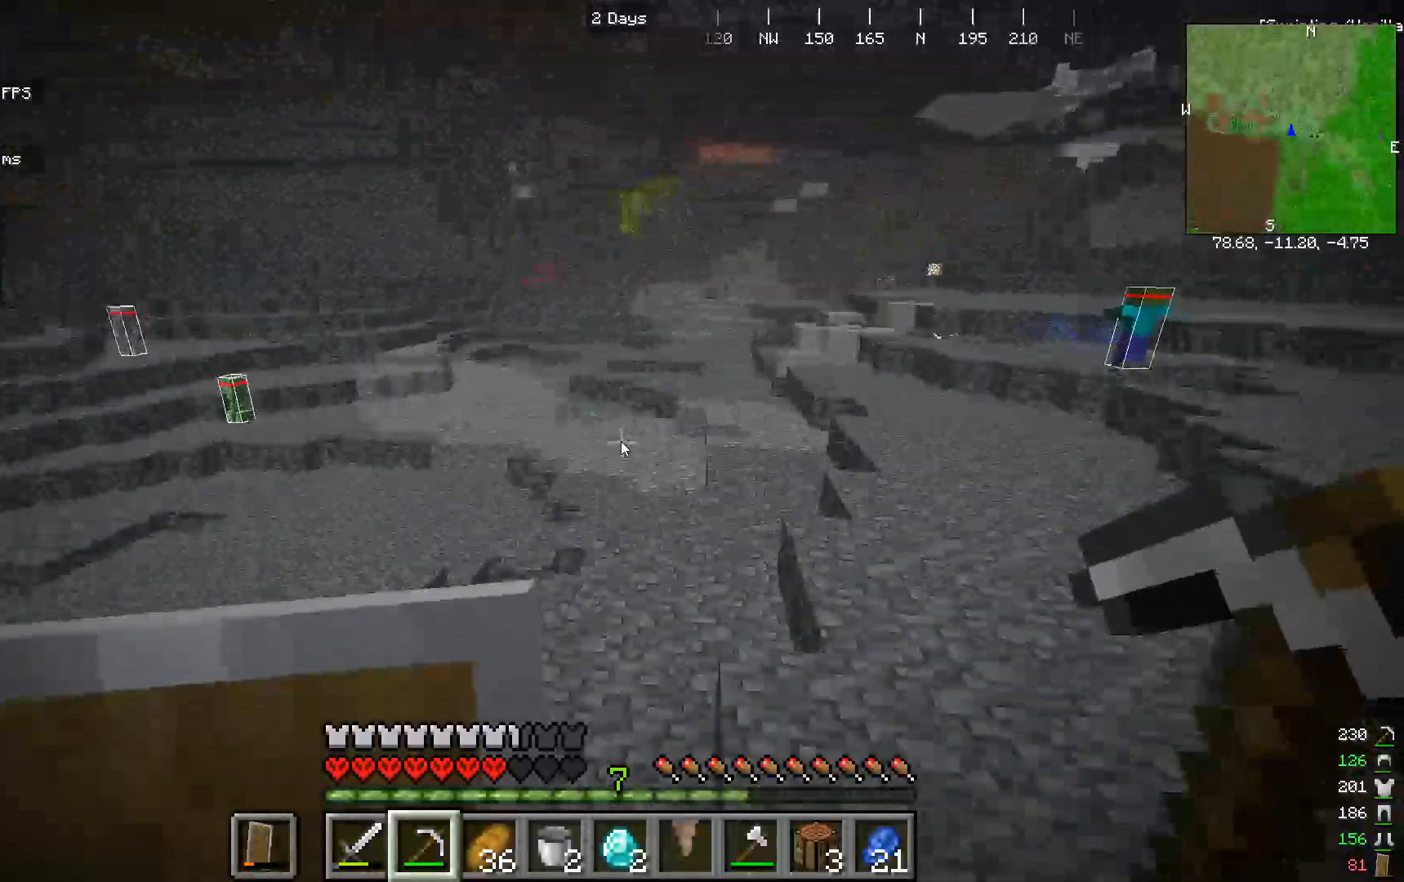
{"keys": ["w"], "mouse": [], "events": []}
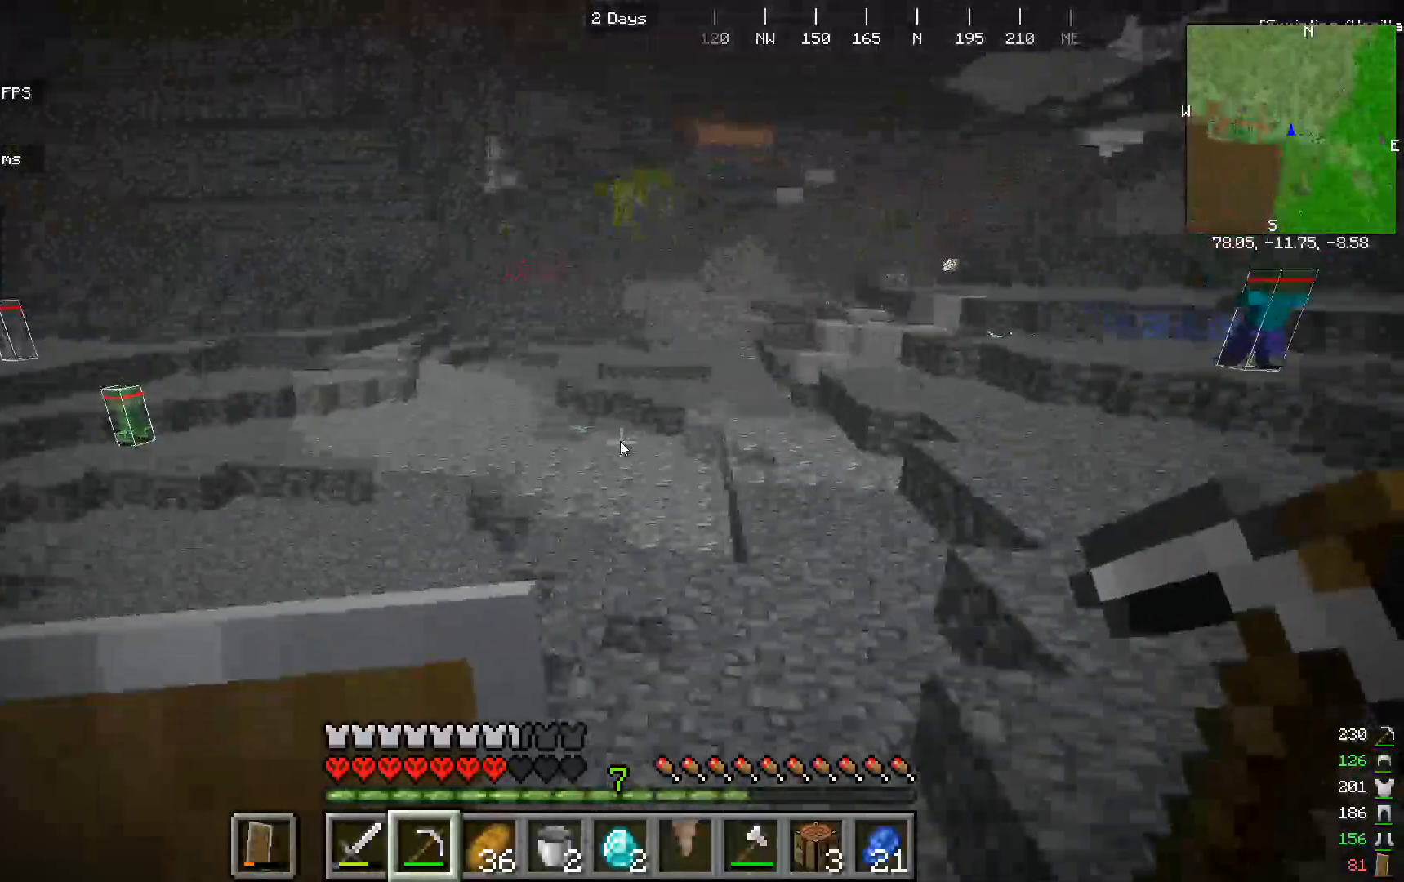
{"keys": ["w"], "mouse": [], "events": []}
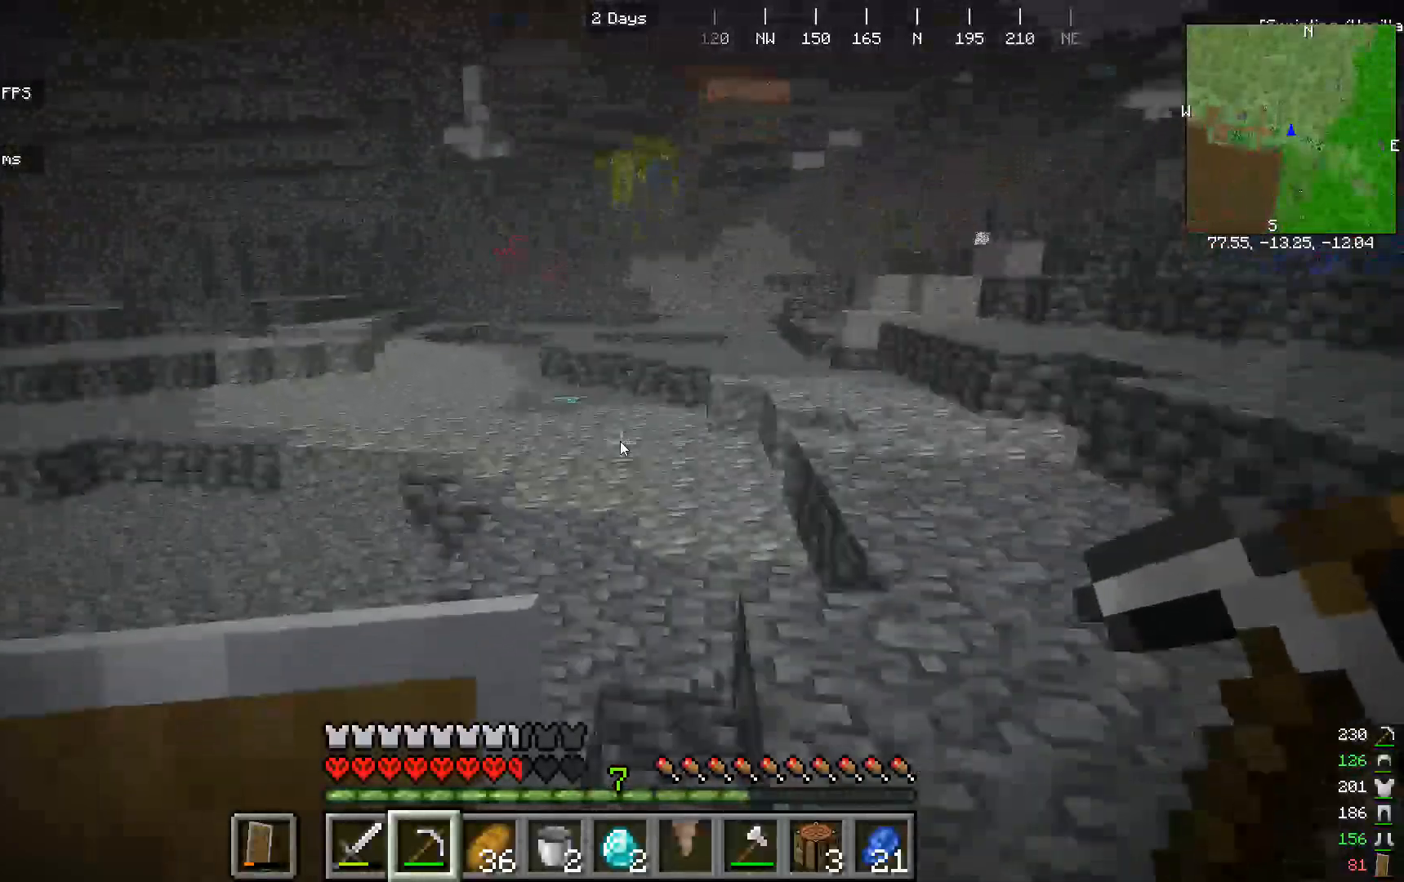
{"keys": ["w"], "mouse": [], "events": []}
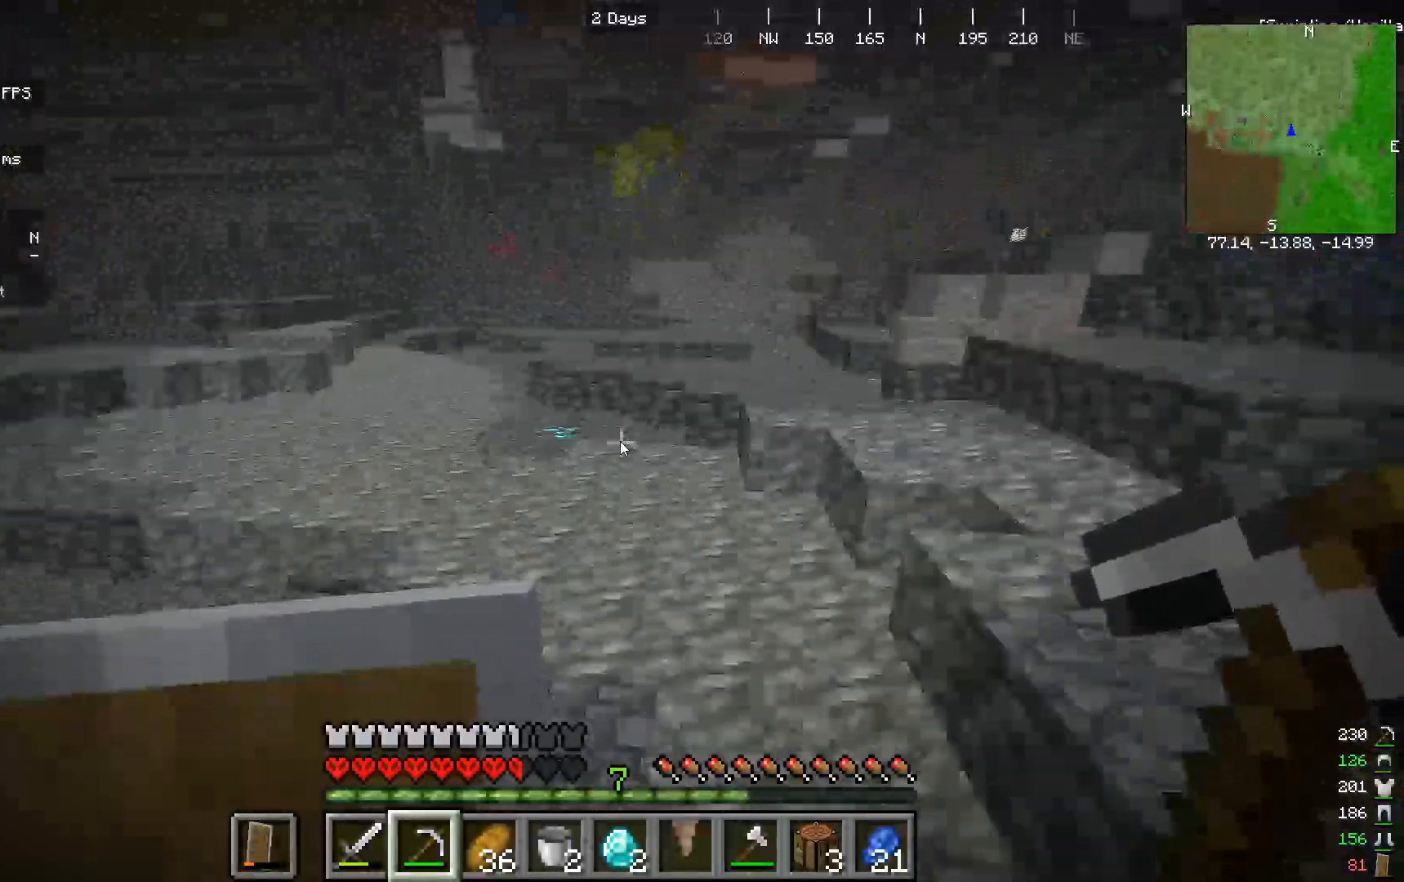
{"keys": ["w"], "mouse": [], "events": []}
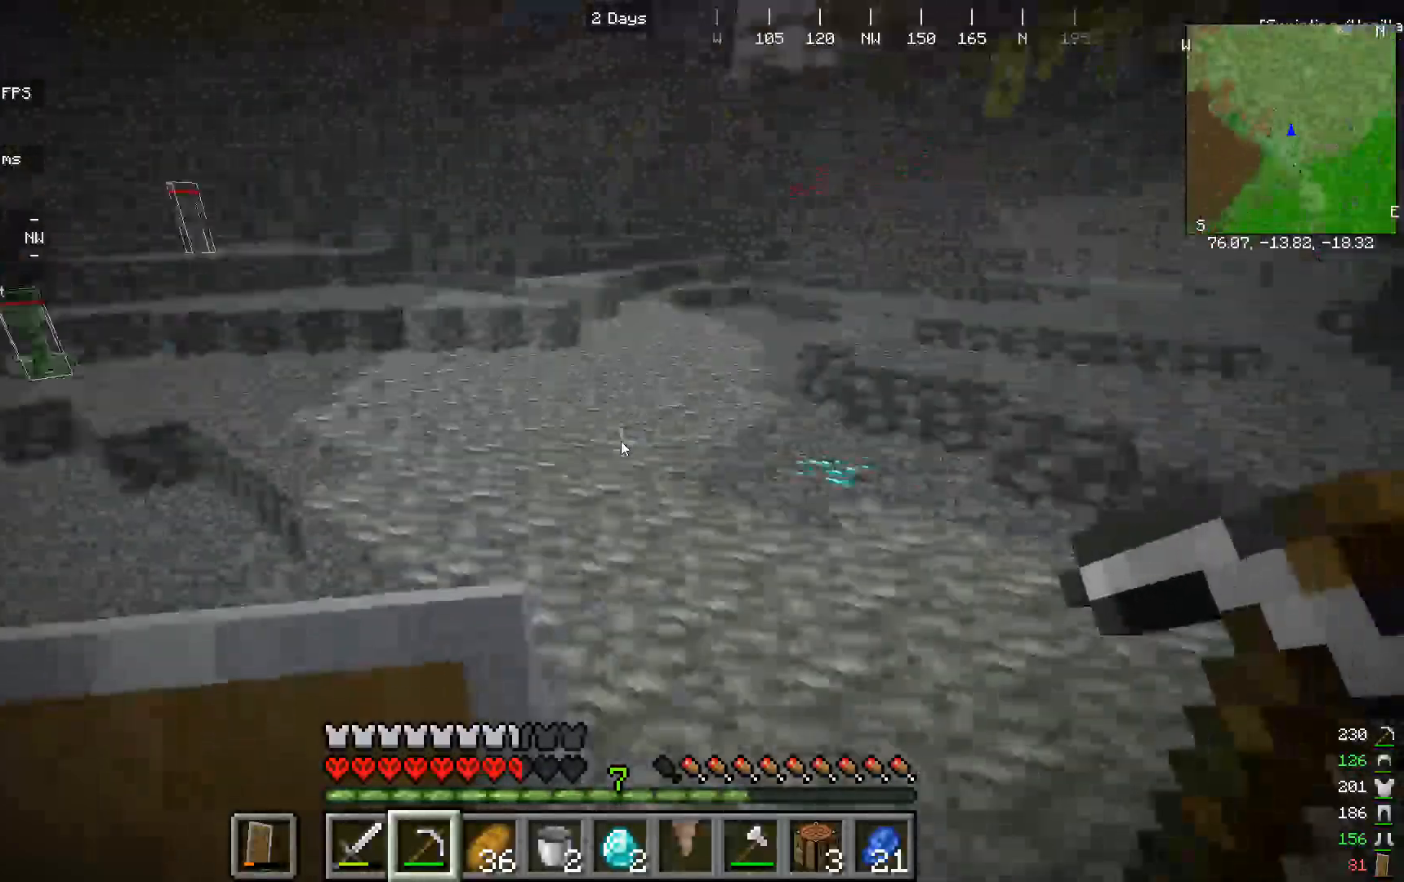
{"keys": ["w"], "mouse": [], "events": []}
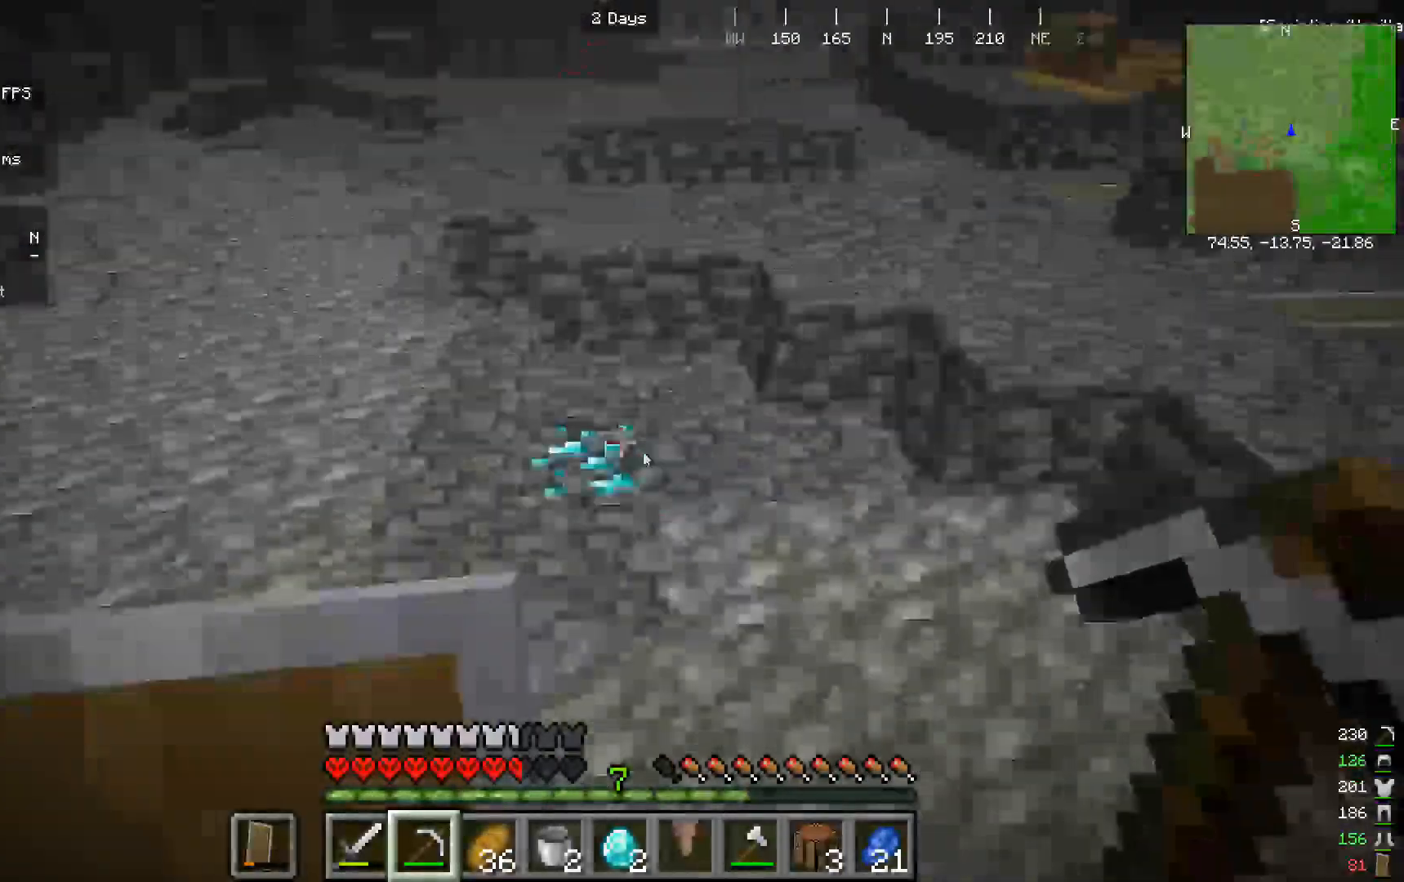
{"keys": [], "mouse": ["left"], "events": [[300, "mouse_left", "down"], [300, "w", "up"]]}
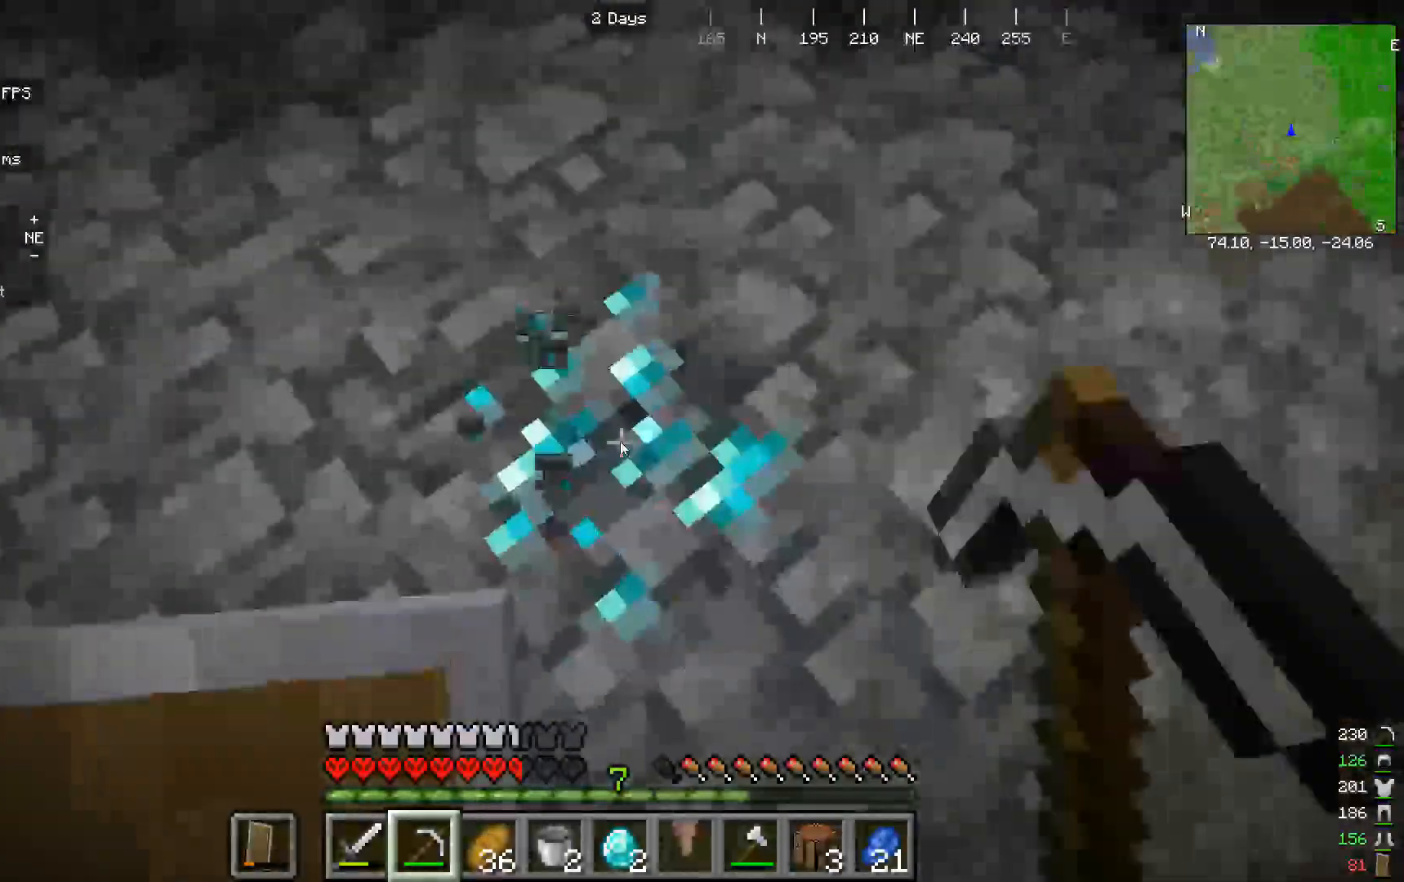
{"keys": [], "mouse": ["left"]}
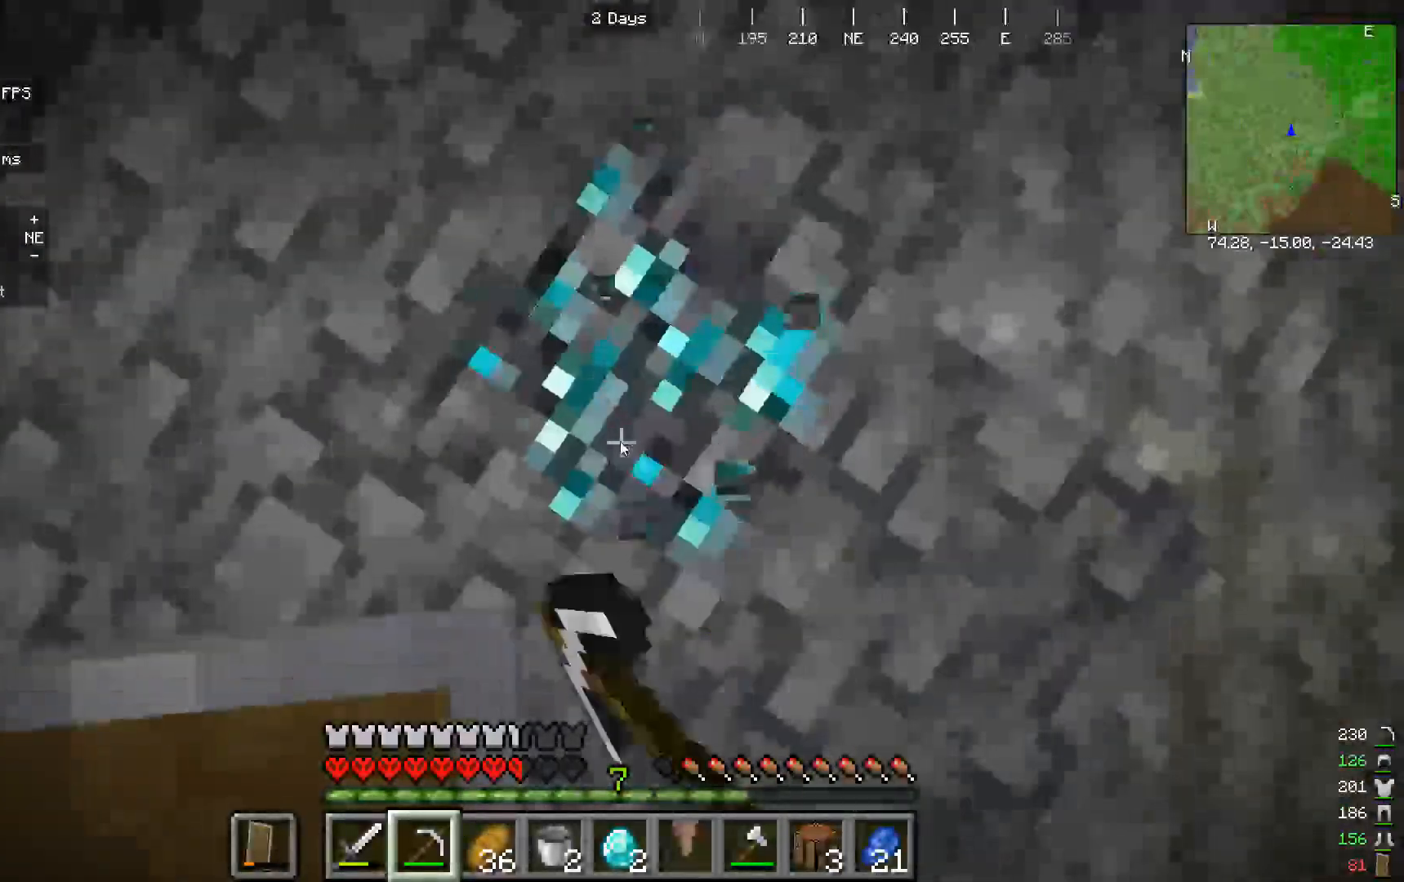
{"keys": [], "mouse": ["left"], "events": []}